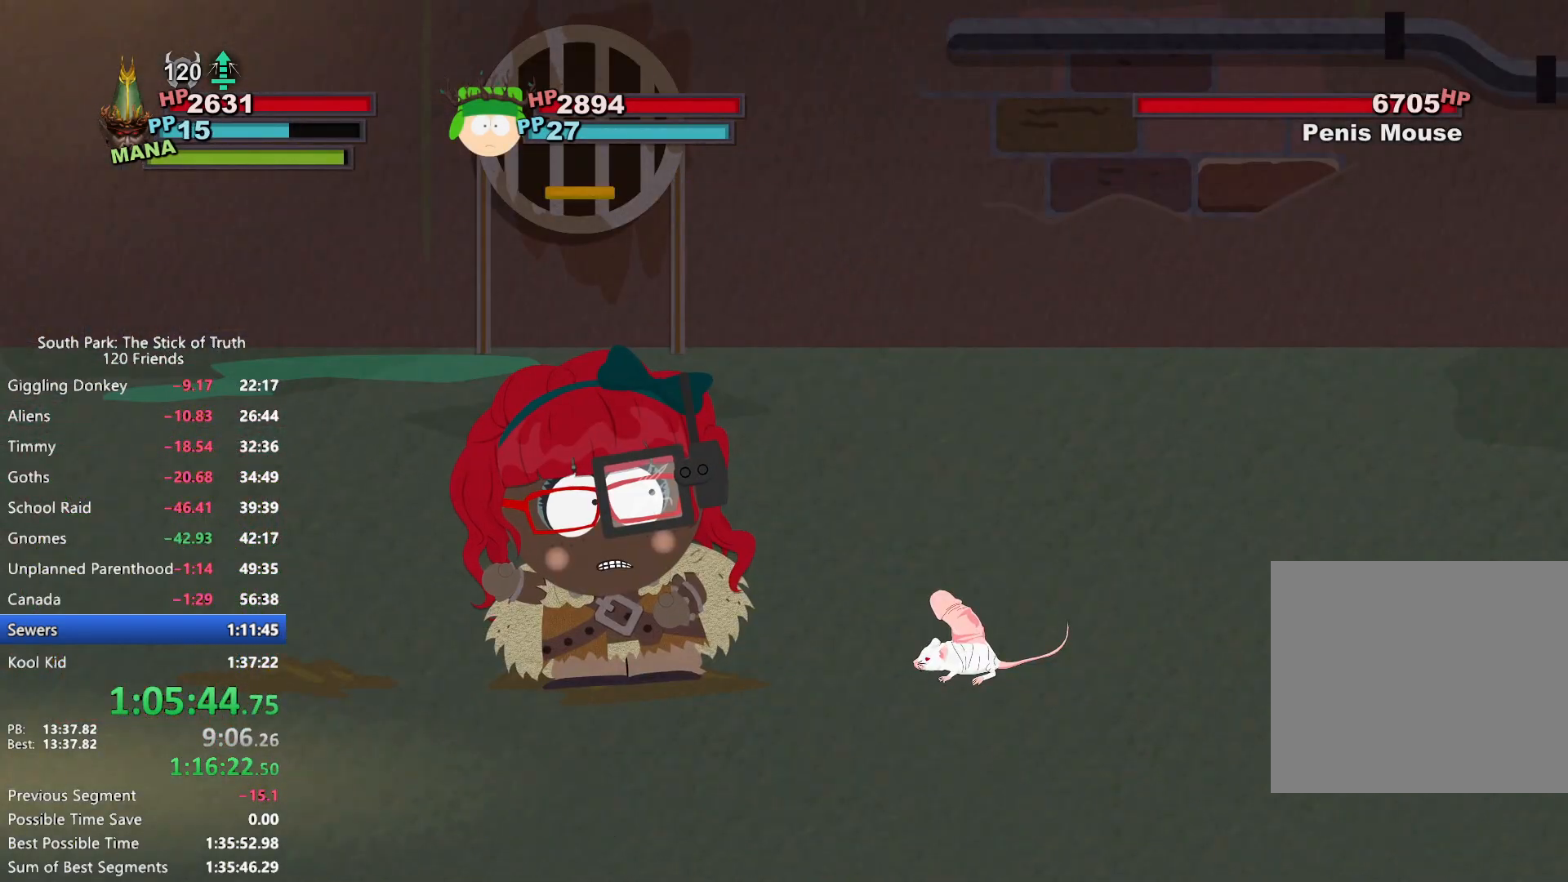
Gameplay with a controller (Xbox layout); each line is a JSON object with the inputs held at the frame after it (dt_ms = milliseconds from this image to that frame). "events" lists button and stick changes between this image and that frame as [ms after this image, input, new state], when the widget could be followed in between. Not read: L3 R3 SELECT.
{"dt_ms": 500, "buttons": [], "left_stick": "center", "right_stick": "center", "events": [[50, "A", "down"], [83, "A", "up"], [150, "A", "down"], [183, "A", "up"], [250, "A", "down"], [283, "A", "up"], [333, "A", "down"], [383, "A", "up"], [450, "A", "down"], [500, "A", "up"]]}
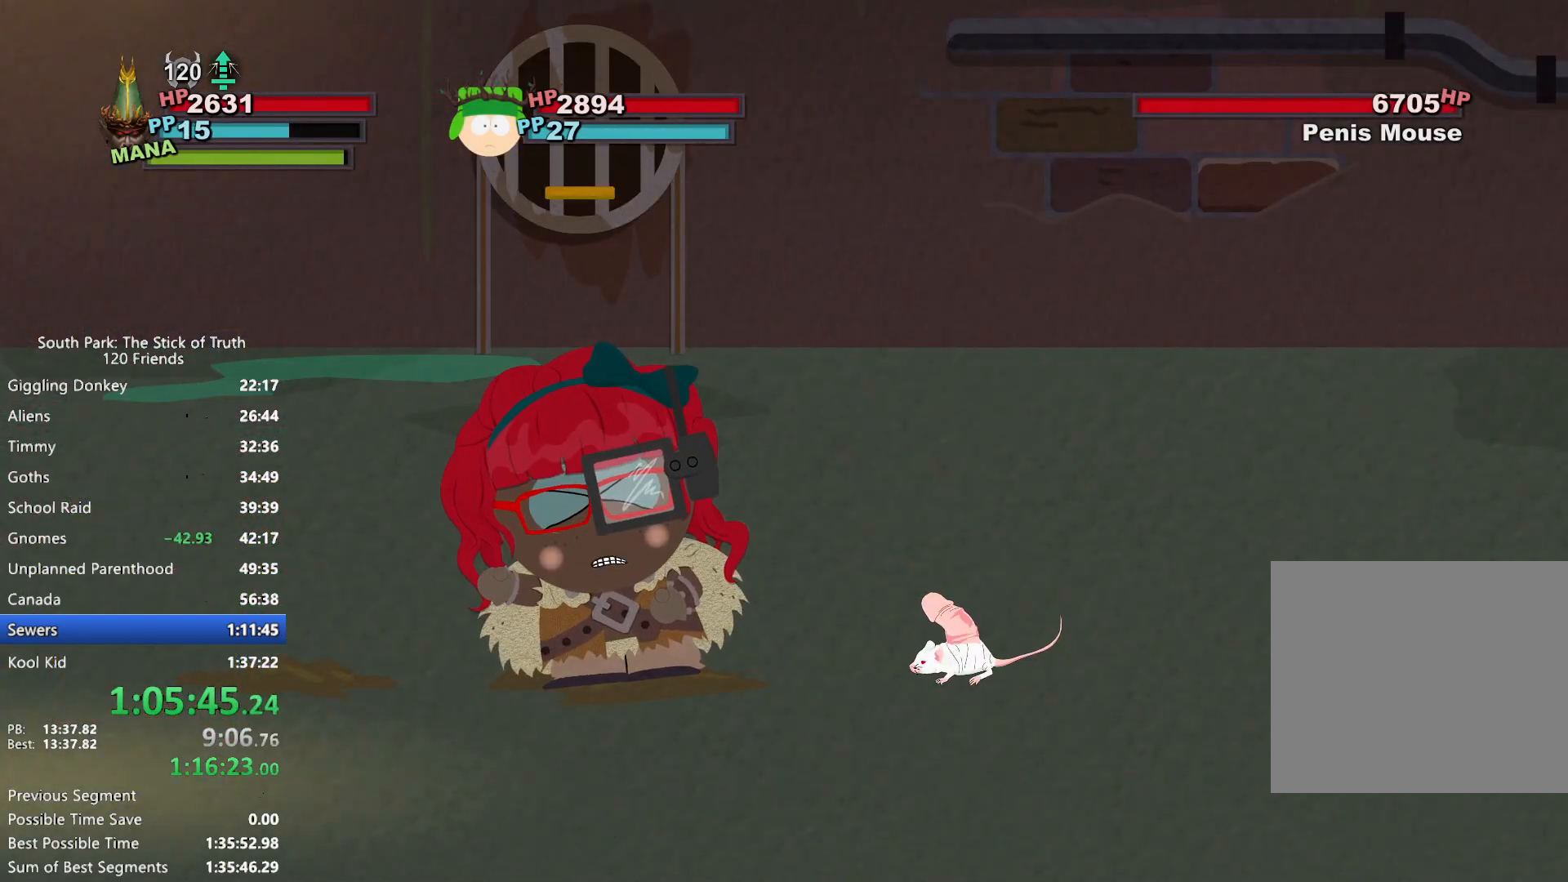
{"dt_ms": 500, "buttons": [], "left_stick": "center", "right_stick": "center", "events": [[50, "A", "down"], [100, "A", "up"], [167, "A", "down"], [200, "A", "up"], [267, "A", "down"], [300, "A", "up"], [383, "A", "down"], [417, "A", "up"]]}
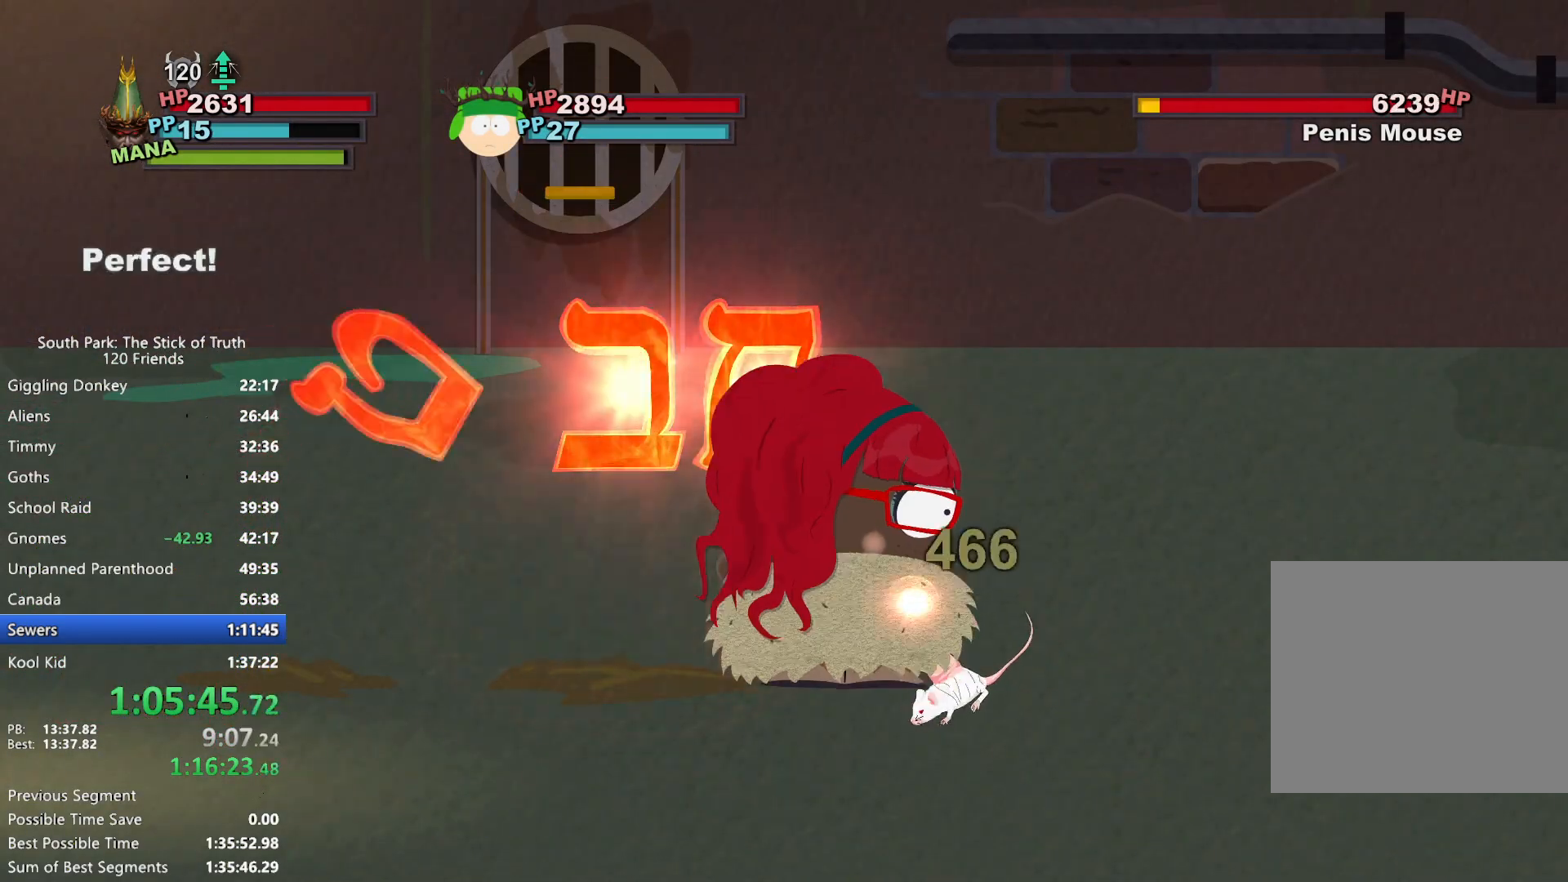
{"dt_ms": 500, "buttons": [], "left_stick": "center", "right_stick": "center", "events": []}
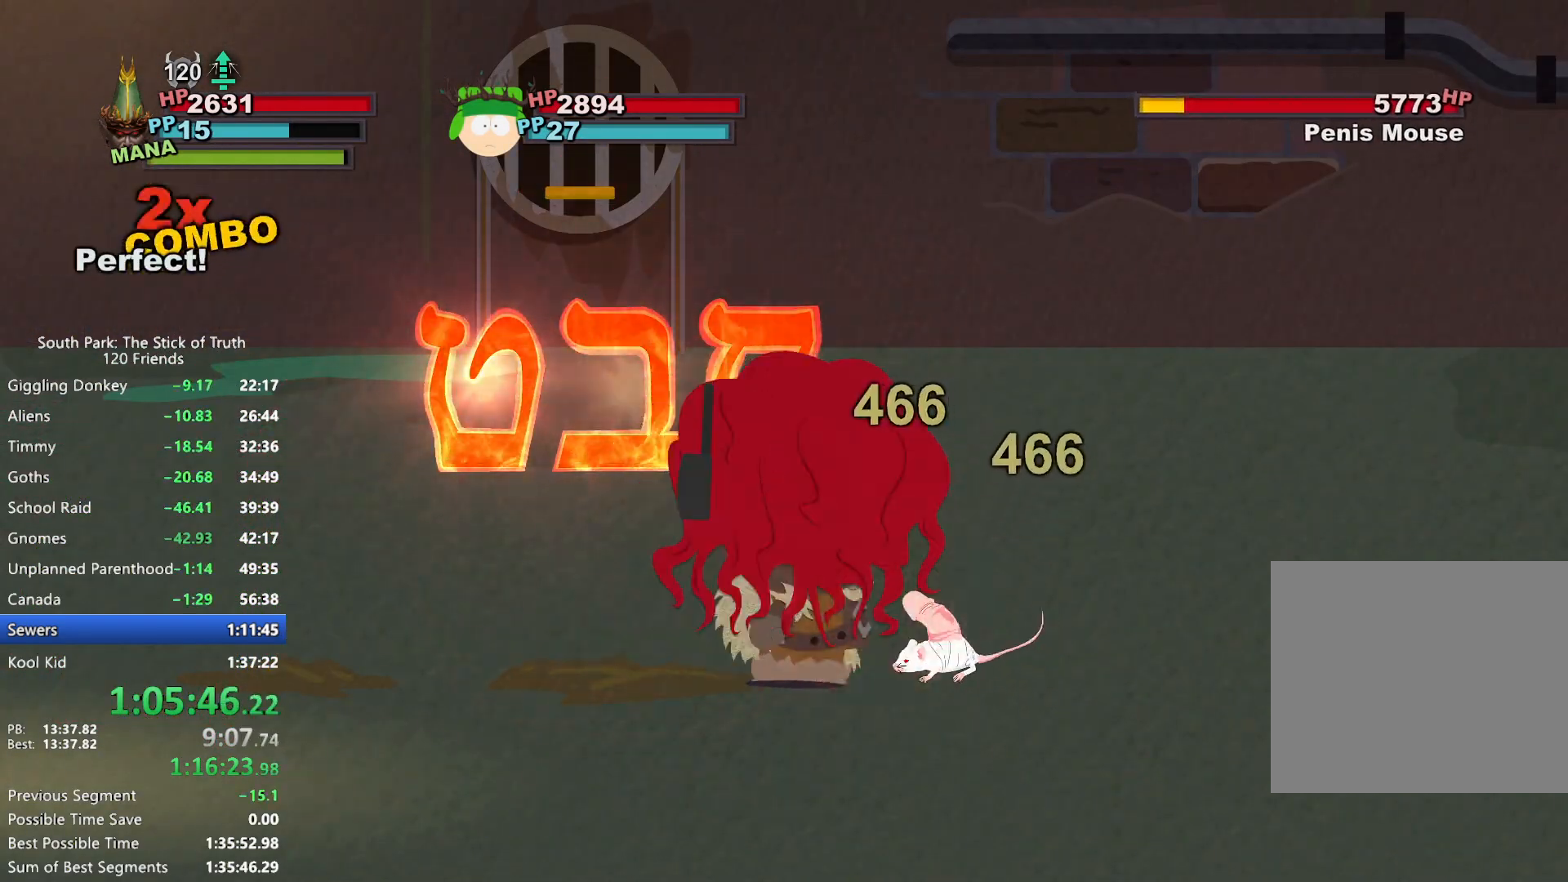
{"dt_ms": 500, "buttons": [], "left_stick": "center", "right_stick": "center", "events": []}
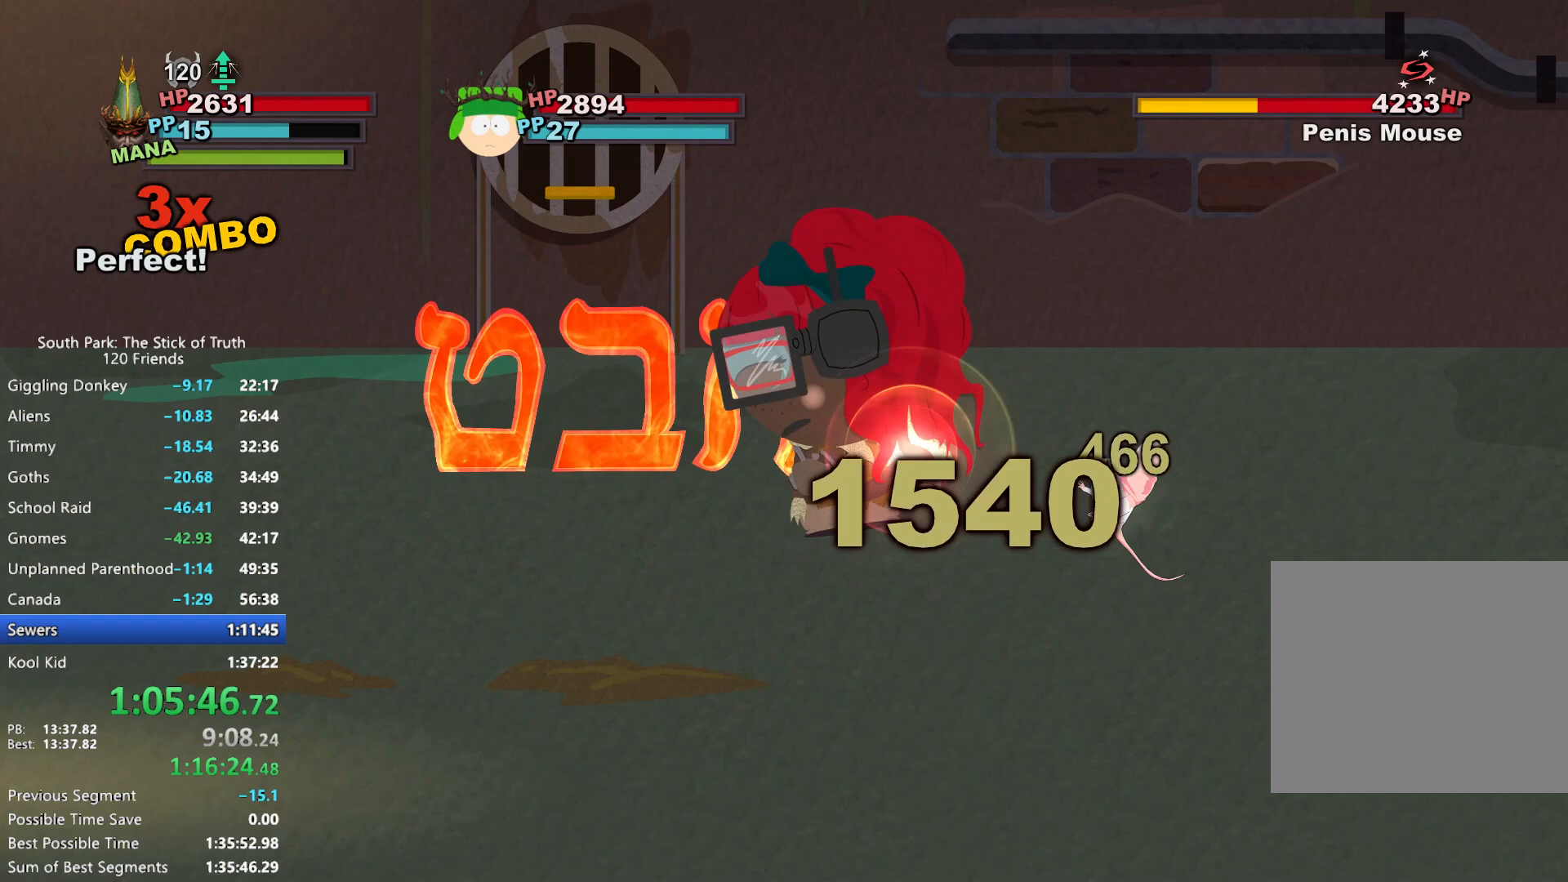
{"dt_ms": 500, "buttons": [], "left_stick": "center", "right_stick": "center", "events": []}
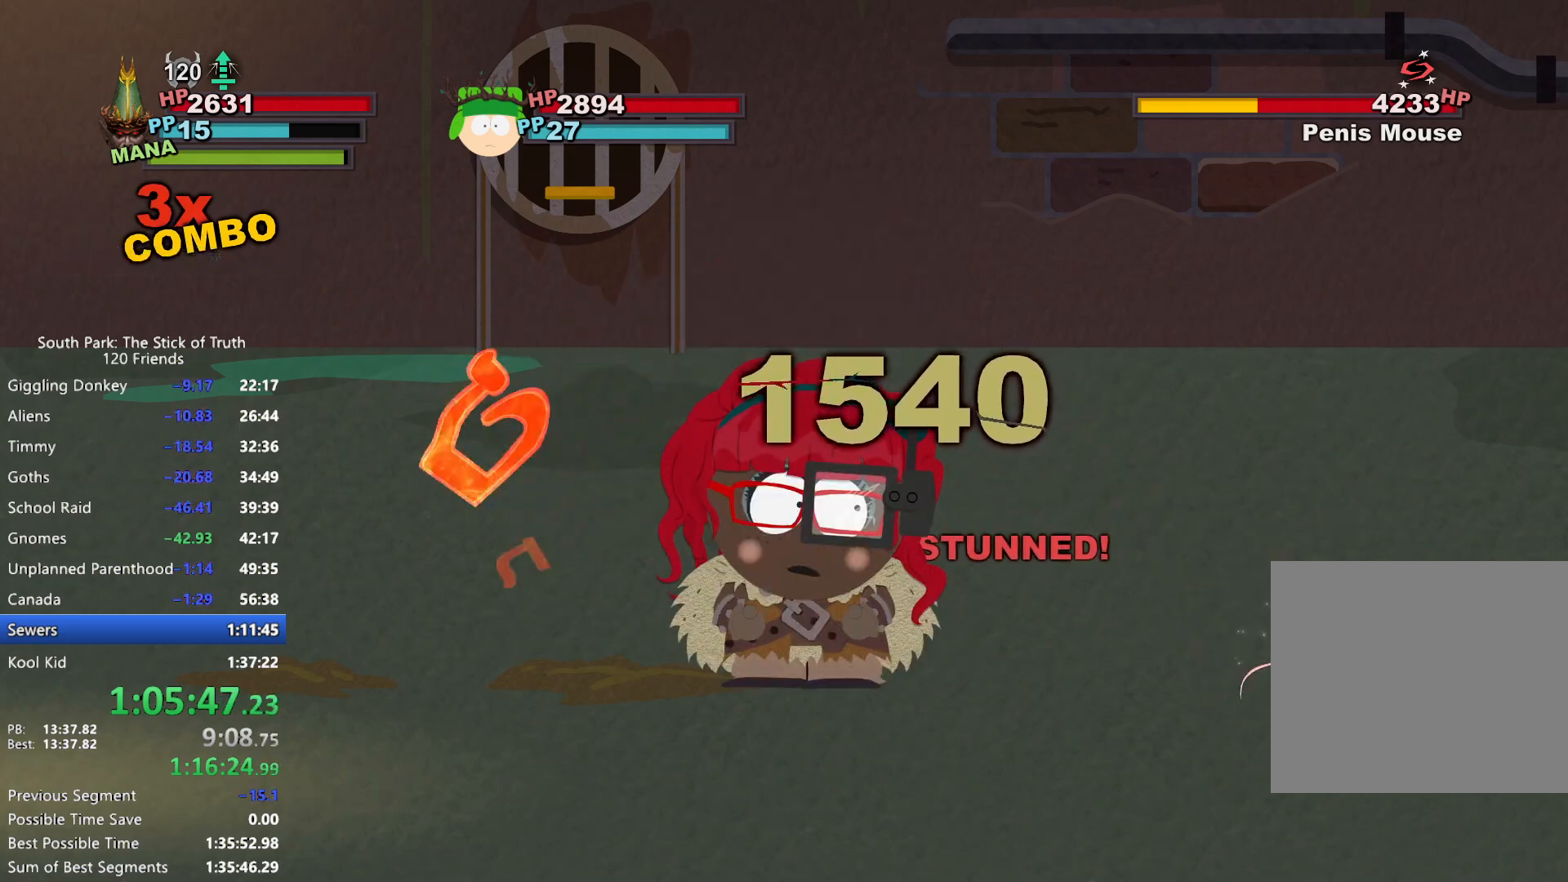
{"dt_ms": 1000, "buttons": [], "left_stick": "center", "right_stick": "center", "events": [[483, "A", "down"], [550, "A", "up"]]}
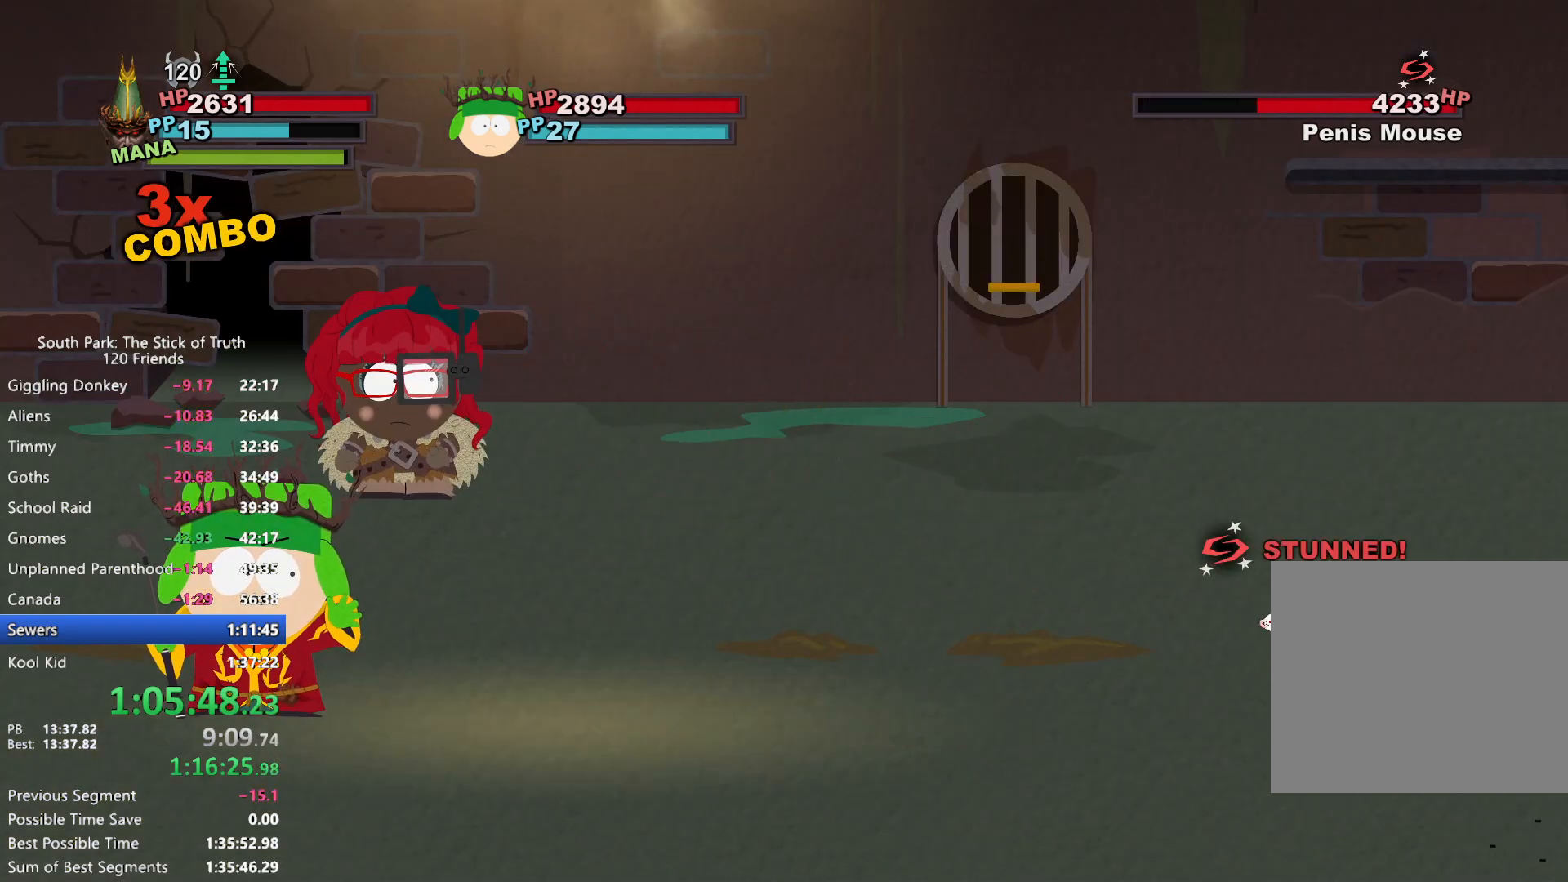
{"dt_ms": 500, "buttons": [], "left_stick": "center", "right_stick": "center", "events": [[267, "A", "down"], [317, "A", "up"], [417, "A", "down"], [467, "A", "up"]]}
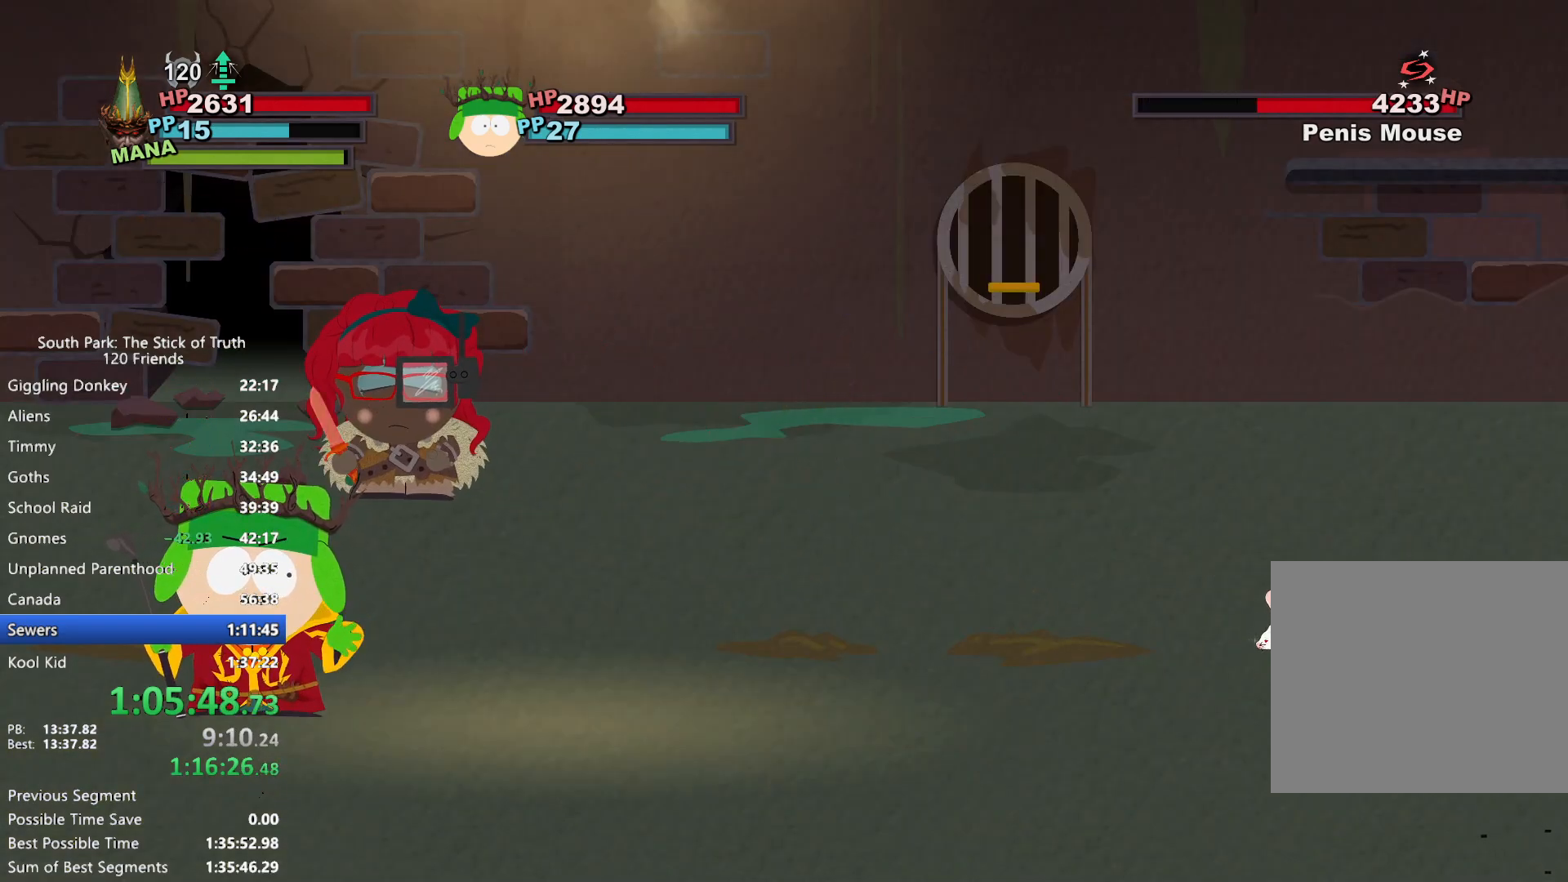
{"dt_ms": 500, "buttons": [], "left_stick": "center", "right_stick": "center", "events": [[33, "A", "down"], [83, "A", "up"], [167, "A", "down"], [233, "A", "up"], [317, "A", "down"], [367, "A", "up"], [450, "A", "down"], [500, "A", "up"]]}
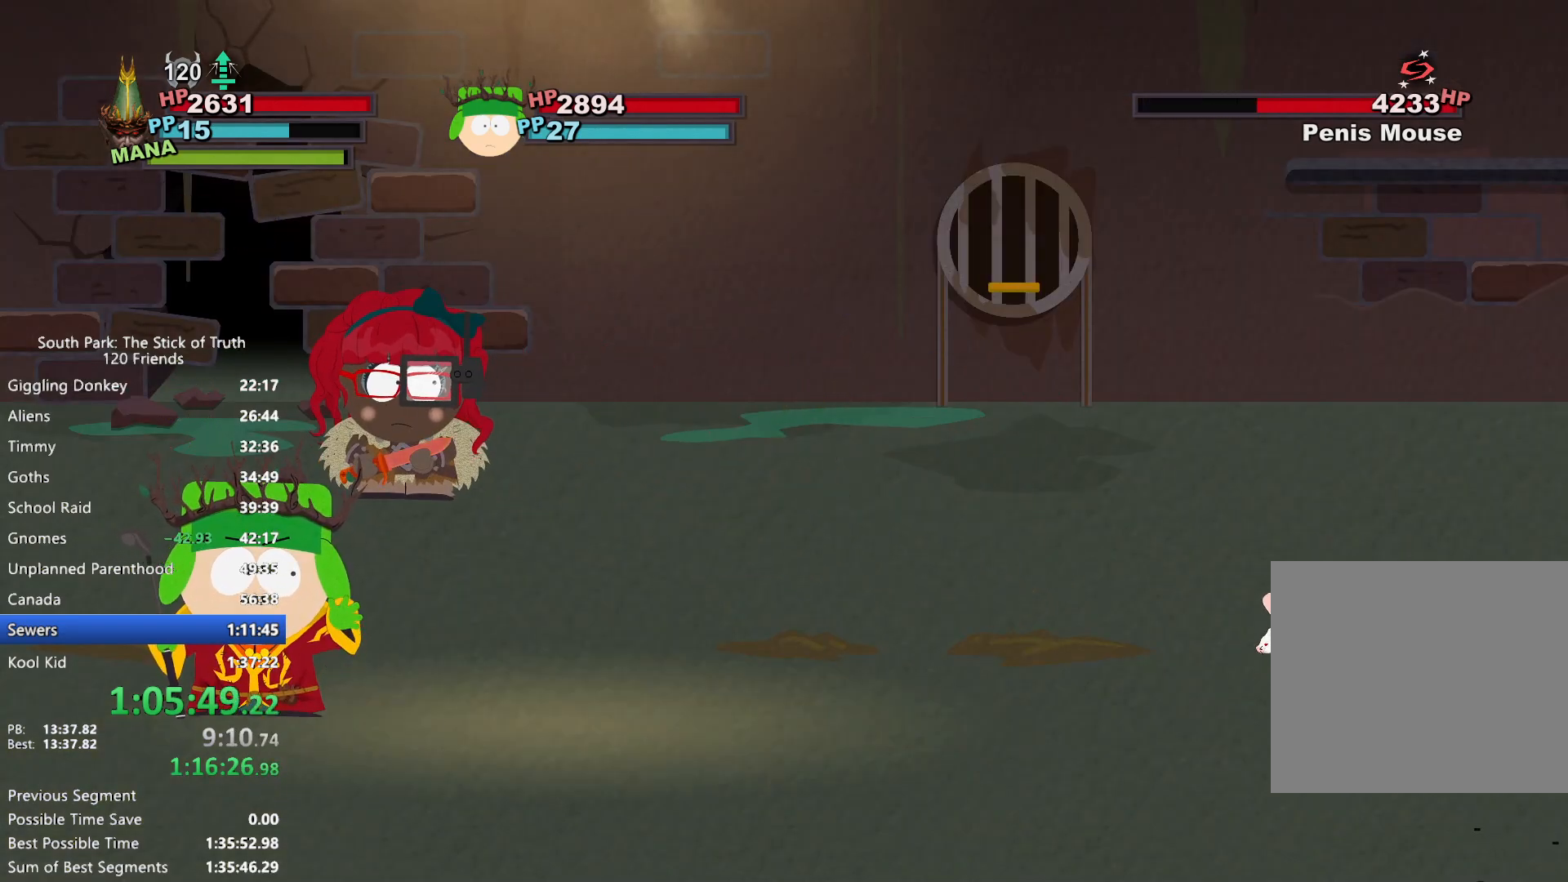
{"dt_ms": 500, "buttons": [], "left_stick": "center", "right_stick": "center", "events": [[83, "A", "down"], [133, "A", "up"], [217, "A", "down"], [267, "A", "up"]]}
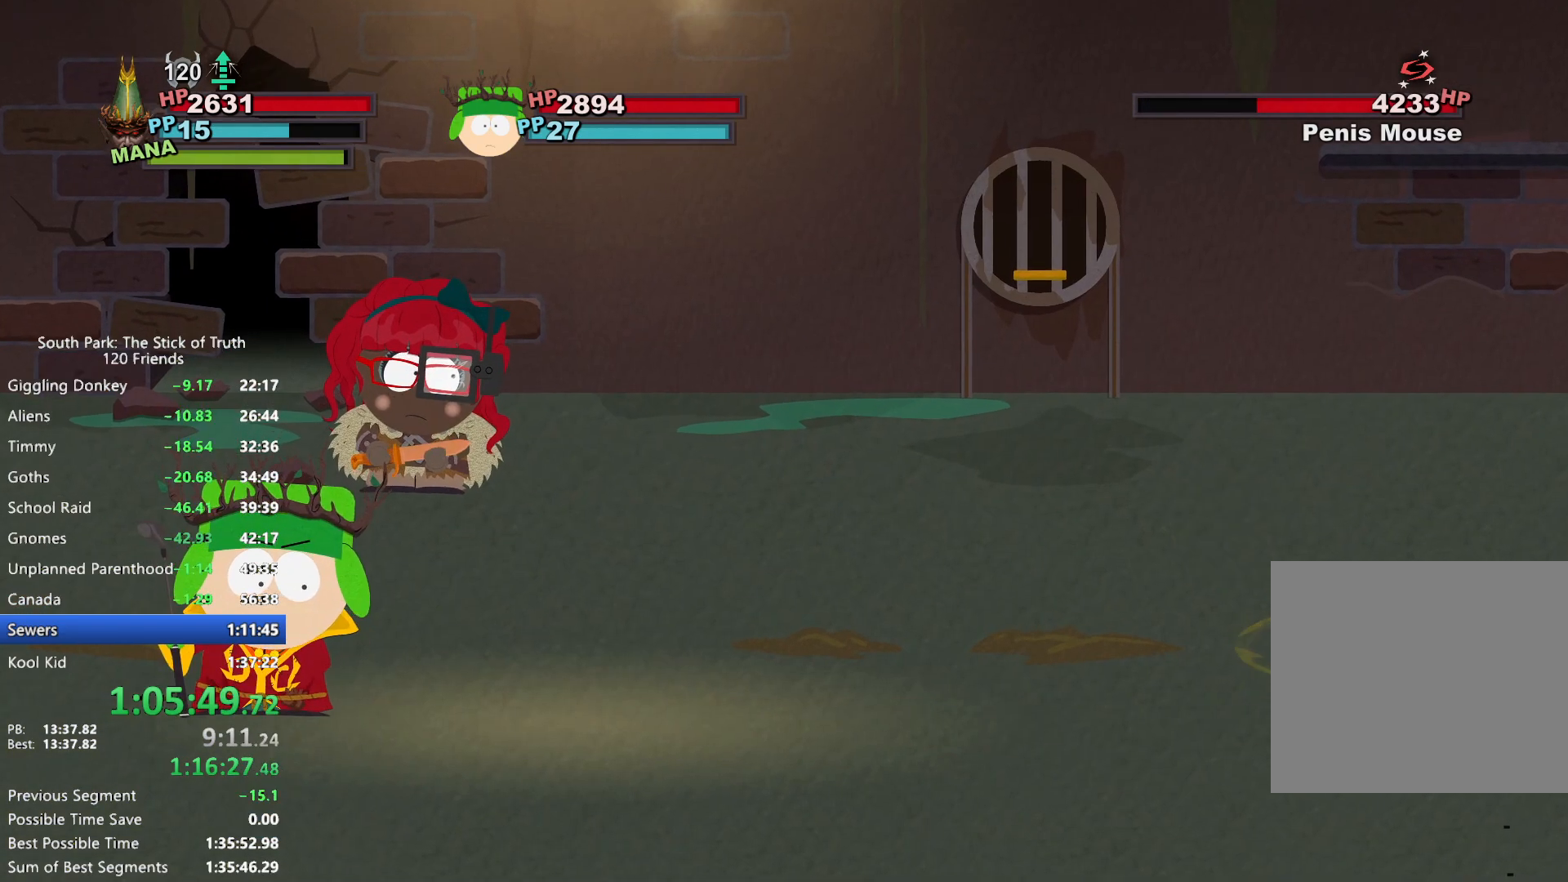
{"dt_ms": 500, "buttons": [], "left_stick": "center", "right_stick": "center", "events": []}
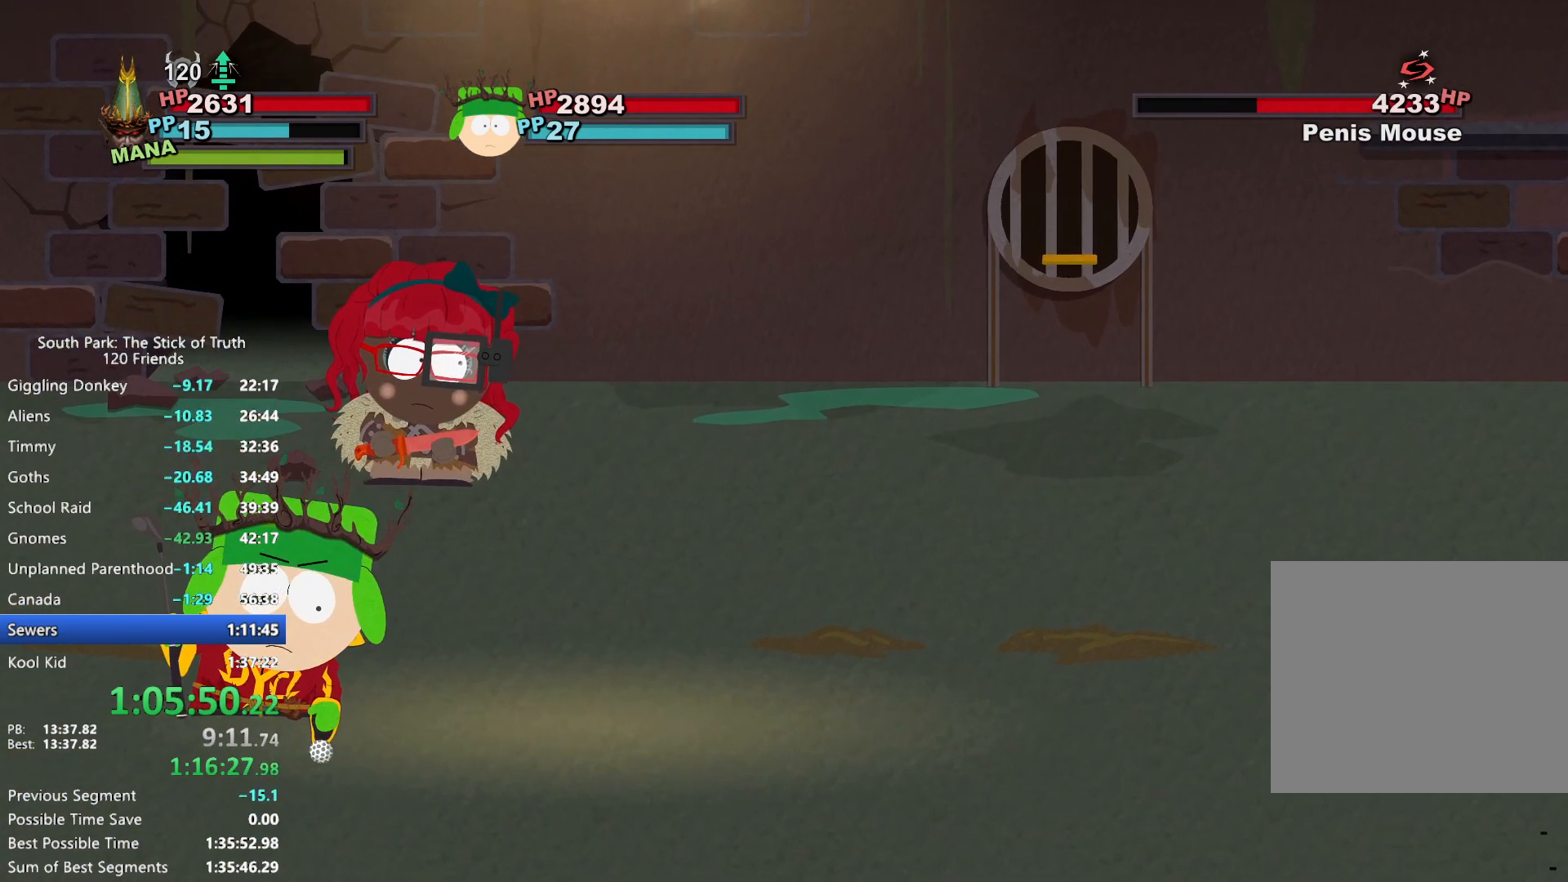
{"dt_ms": 1000, "buttons": [], "left_stick": "center", "right_stick": "center", "events": [[350, "A", "down"], [400, "A", "up"], [467, "A", "down"], [517, "A", "up"]]}
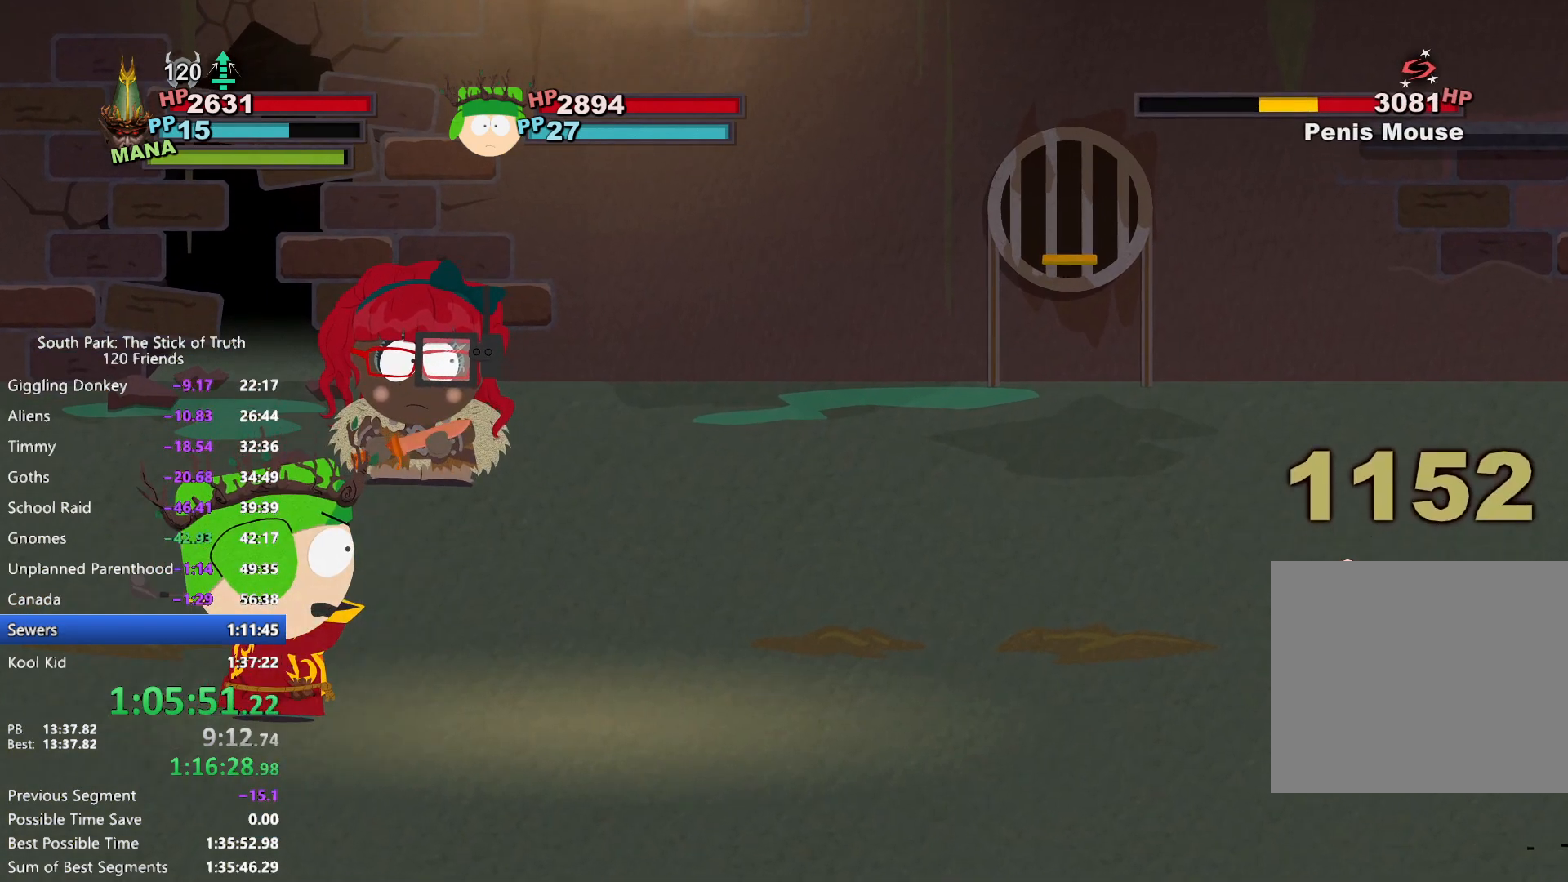
{"dt_ms": 500, "buttons": [], "left_stick": "center", "right_stick": "center", "events": []}
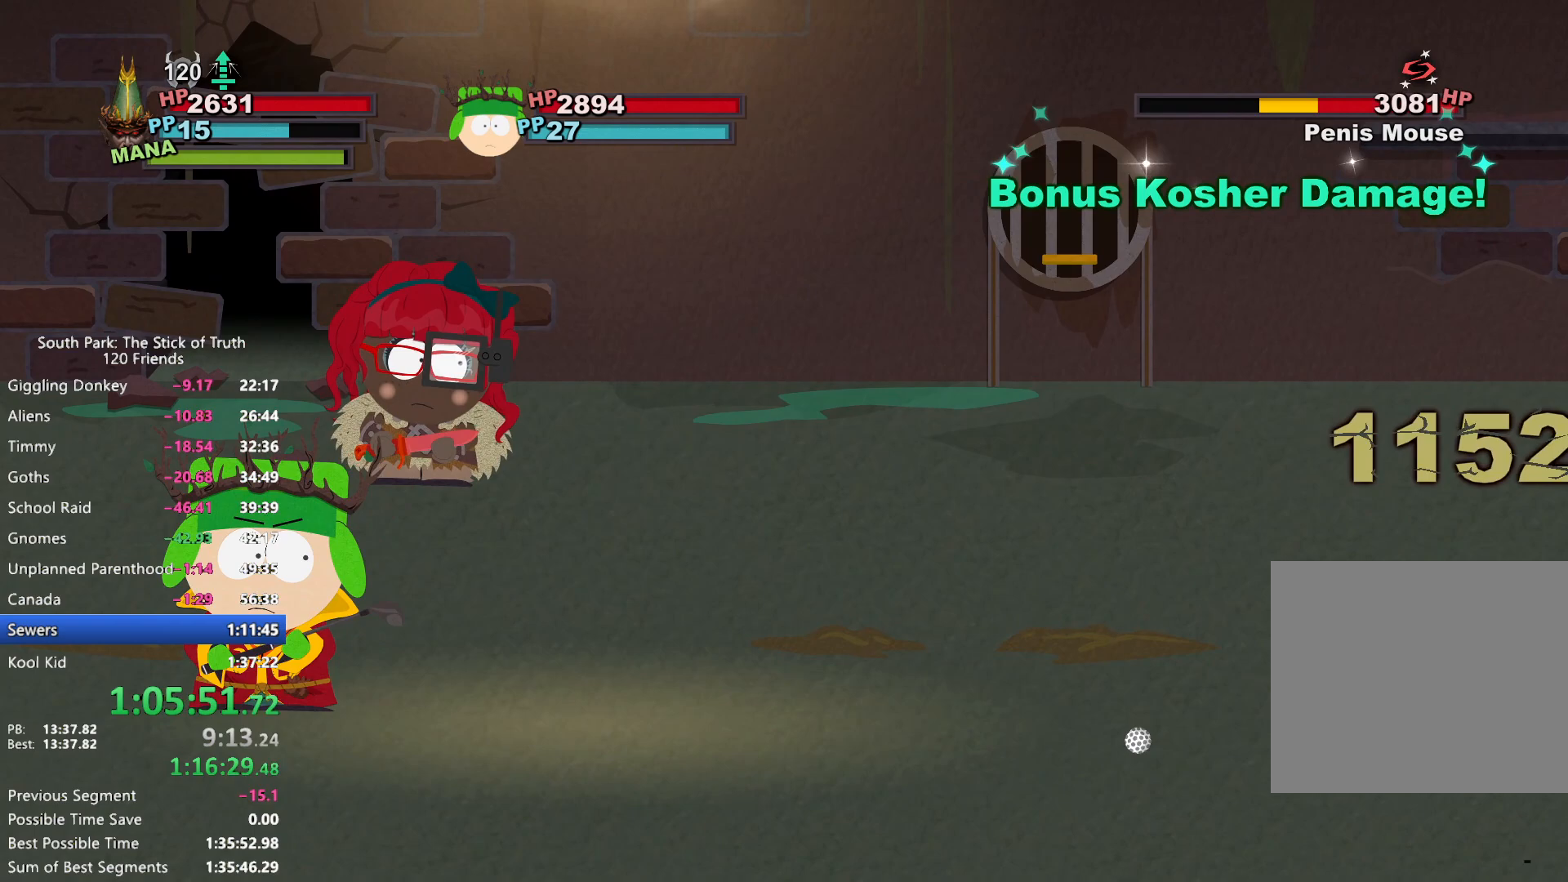
{"dt_ms": 1000, "buttons": [], "left_stick": "center", "right_stick": "center", "events": [[133, "A", "down"], [200, "A", "up"], [267, "A", "down"], [333, "A", "up"], [433, "A", "down"], [483, "A", "up"], [583, "A", "down"], [617, "A", "up"], [717, "A", "down"], [767, "A", "up"]]}
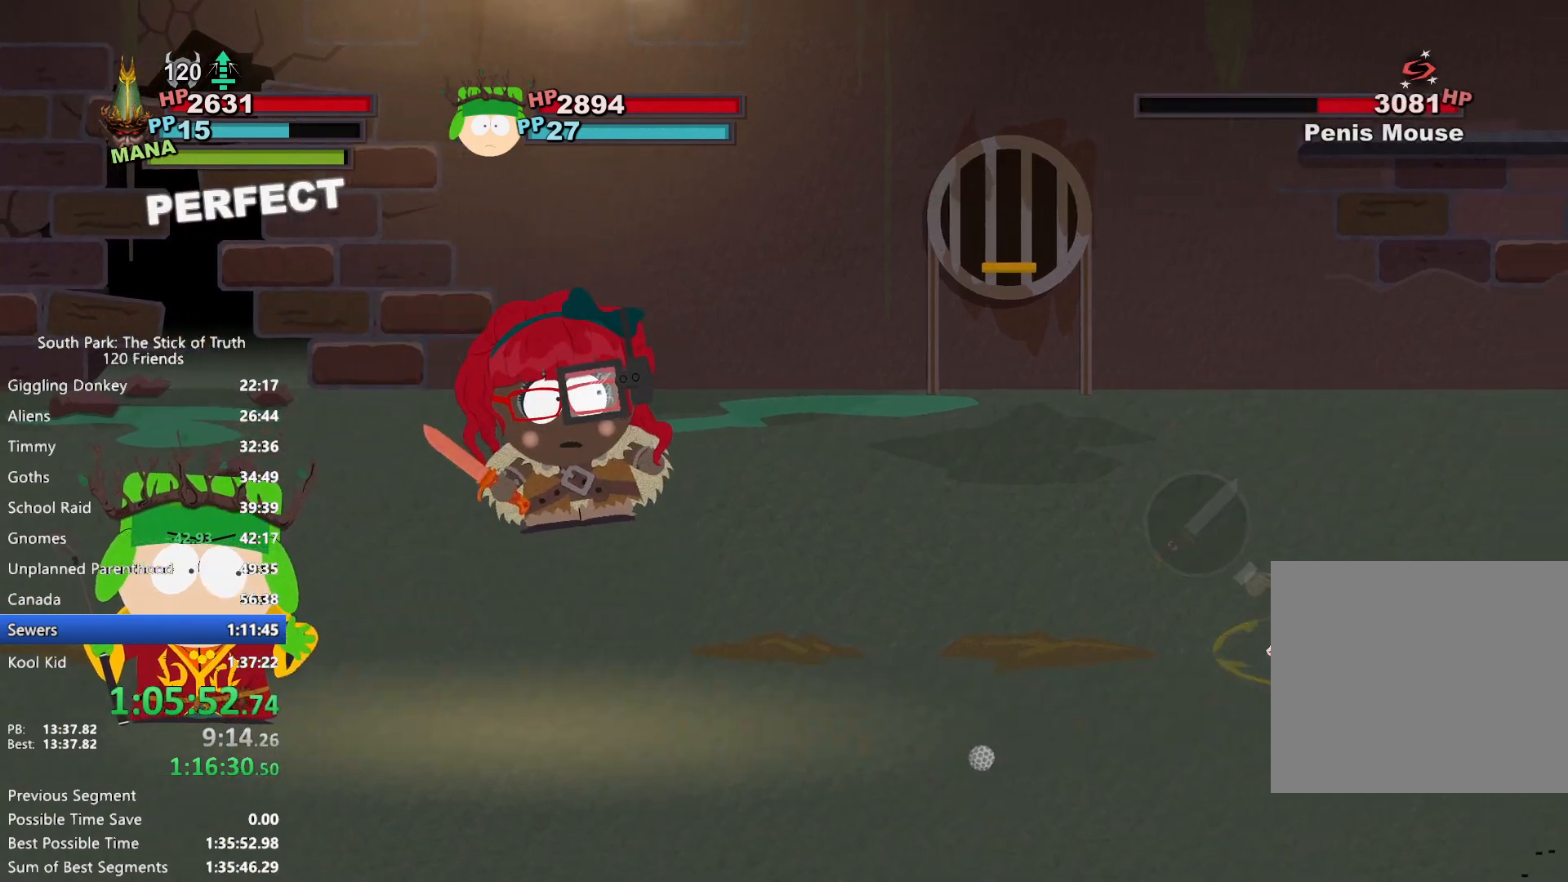
{"dt_ms": 500, "buttons": [], "left_stick": "center", "right_stick": "center", "events": [[417, "X", "down"], [467, "X", "up"]]}
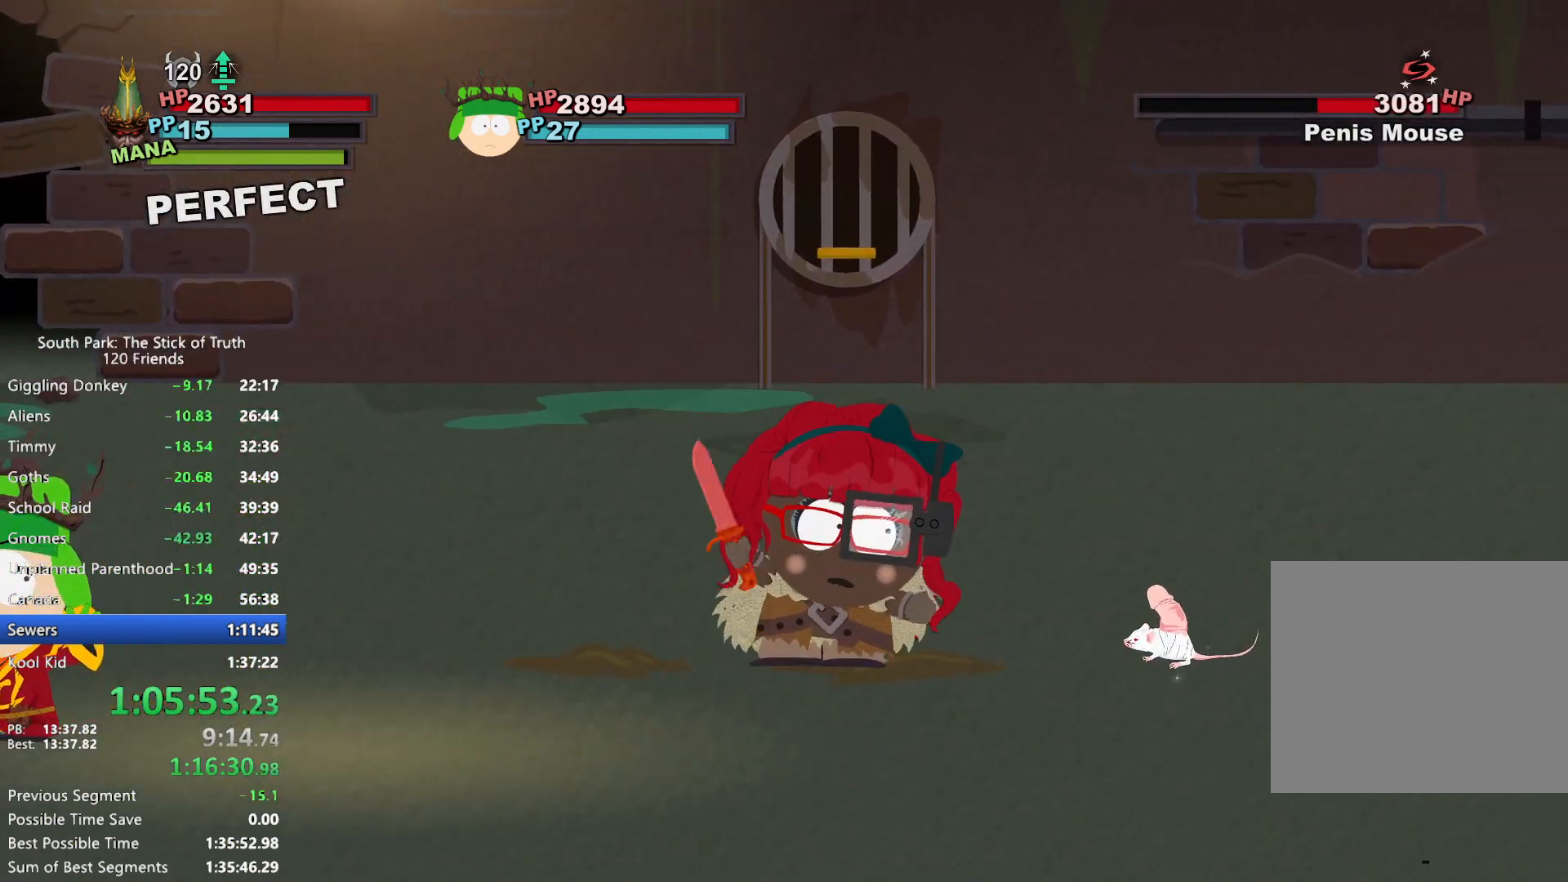
{"dt_ms": 500, "buttons": [], "left_stick": "center", "right_stick": "center", "events": [[17, "X", "down"], [83, "X", "up"]]}
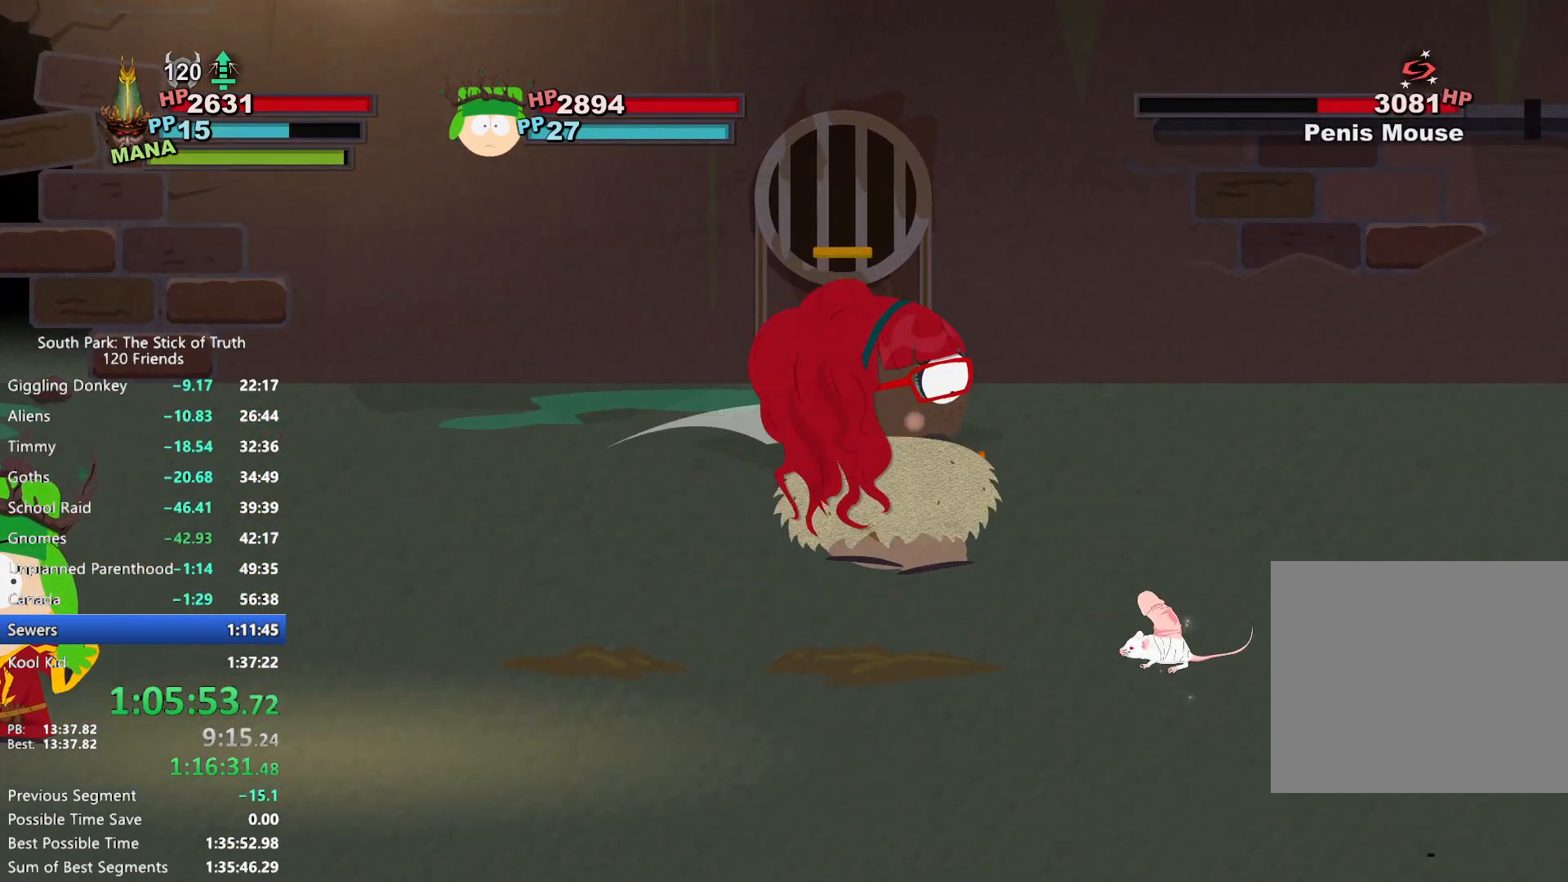
{"dt_ms": 500, "buttons": [], "left_stick": "center", "right_stick": "center", "events": []}
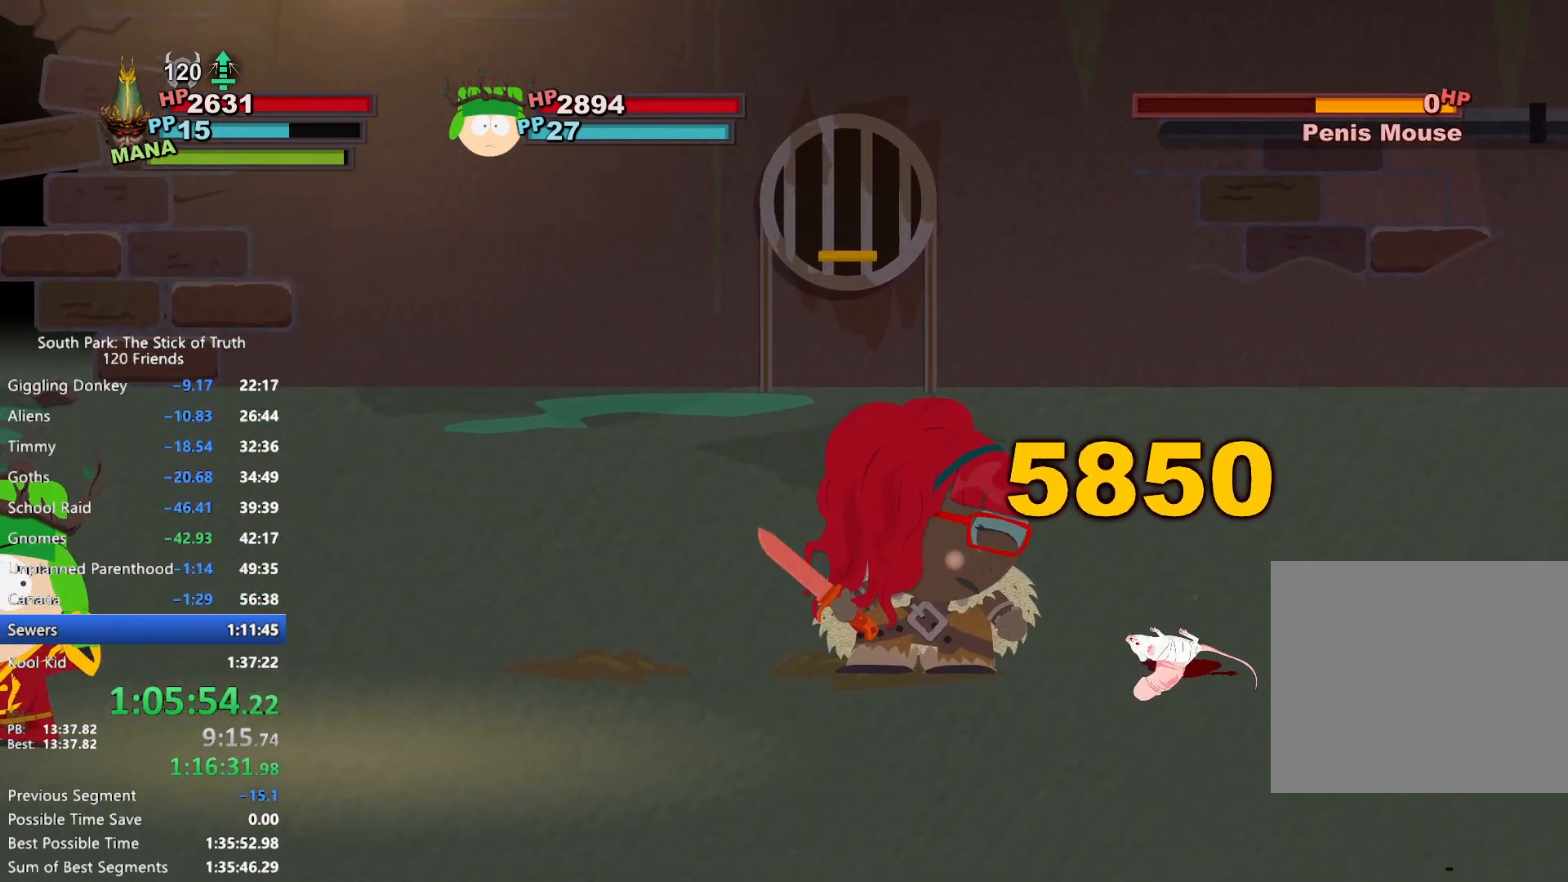
{"dt_ms": 500, "buttons": [], "left_stick": "center", "right_stick": "center", "events": []}
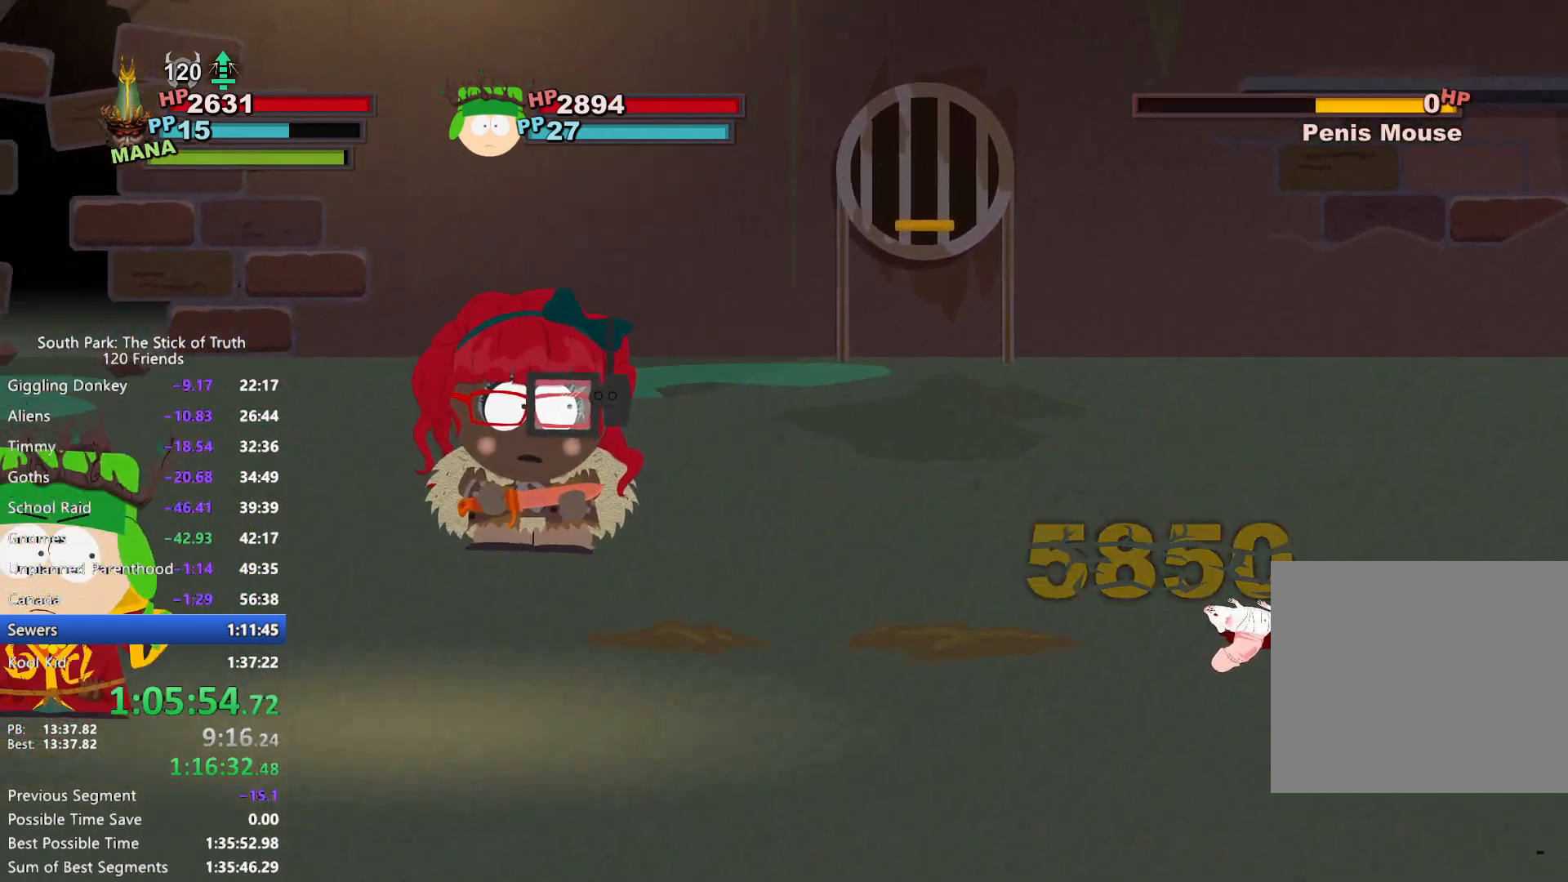
{"dt_ms": 500, "buttons": [], "left_stick": "center", "right_stick": "center", "events": []}
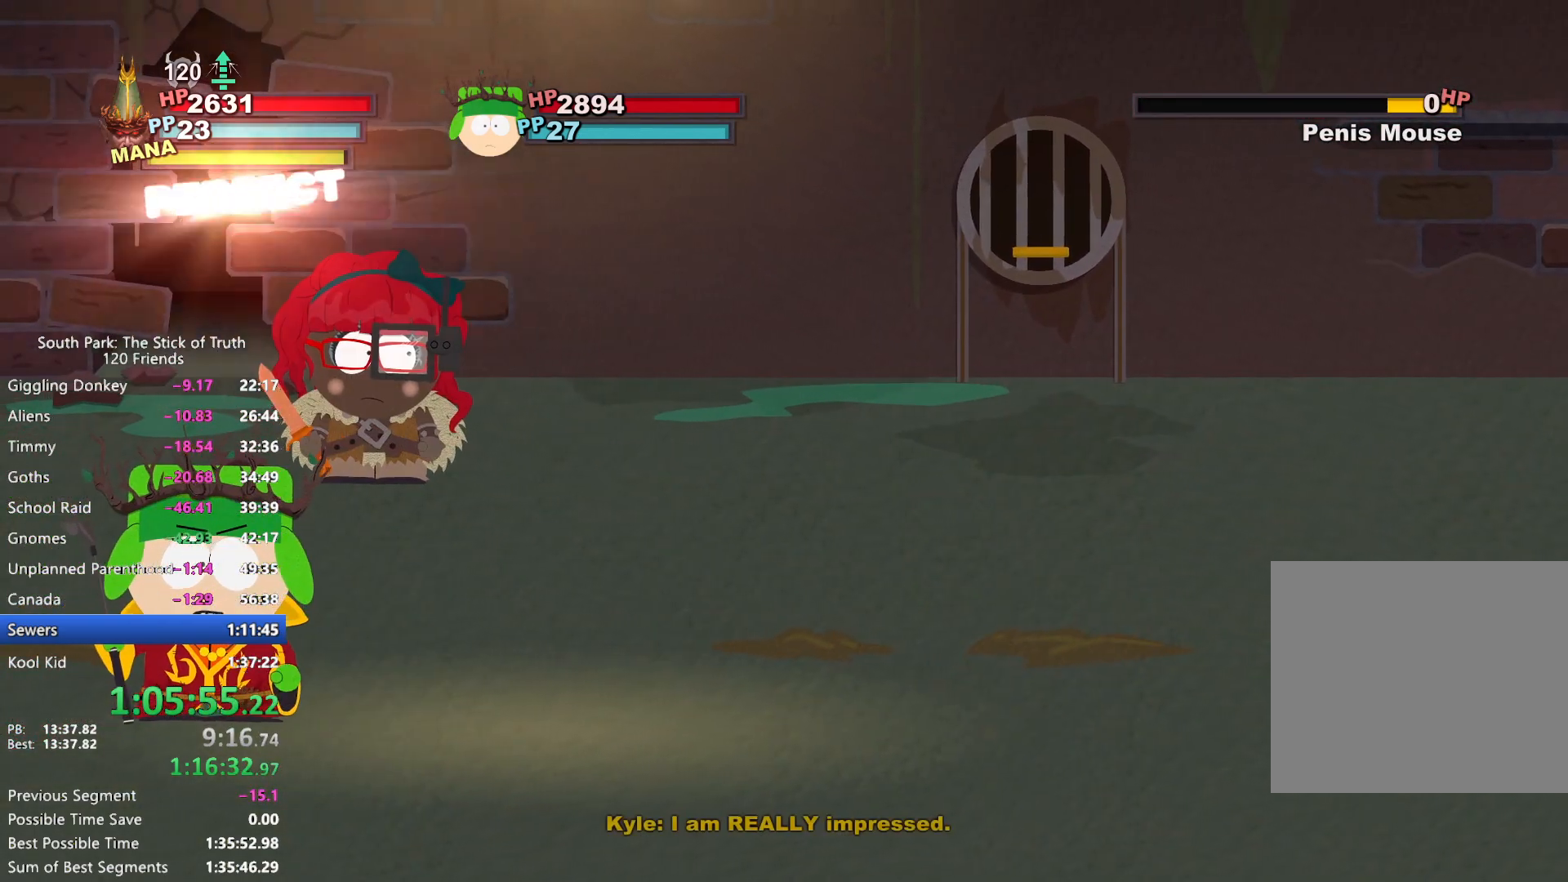
{"dt_ms": 500, "buttons": [], "left_stick": "center", "right_stick": "center", "events": []}
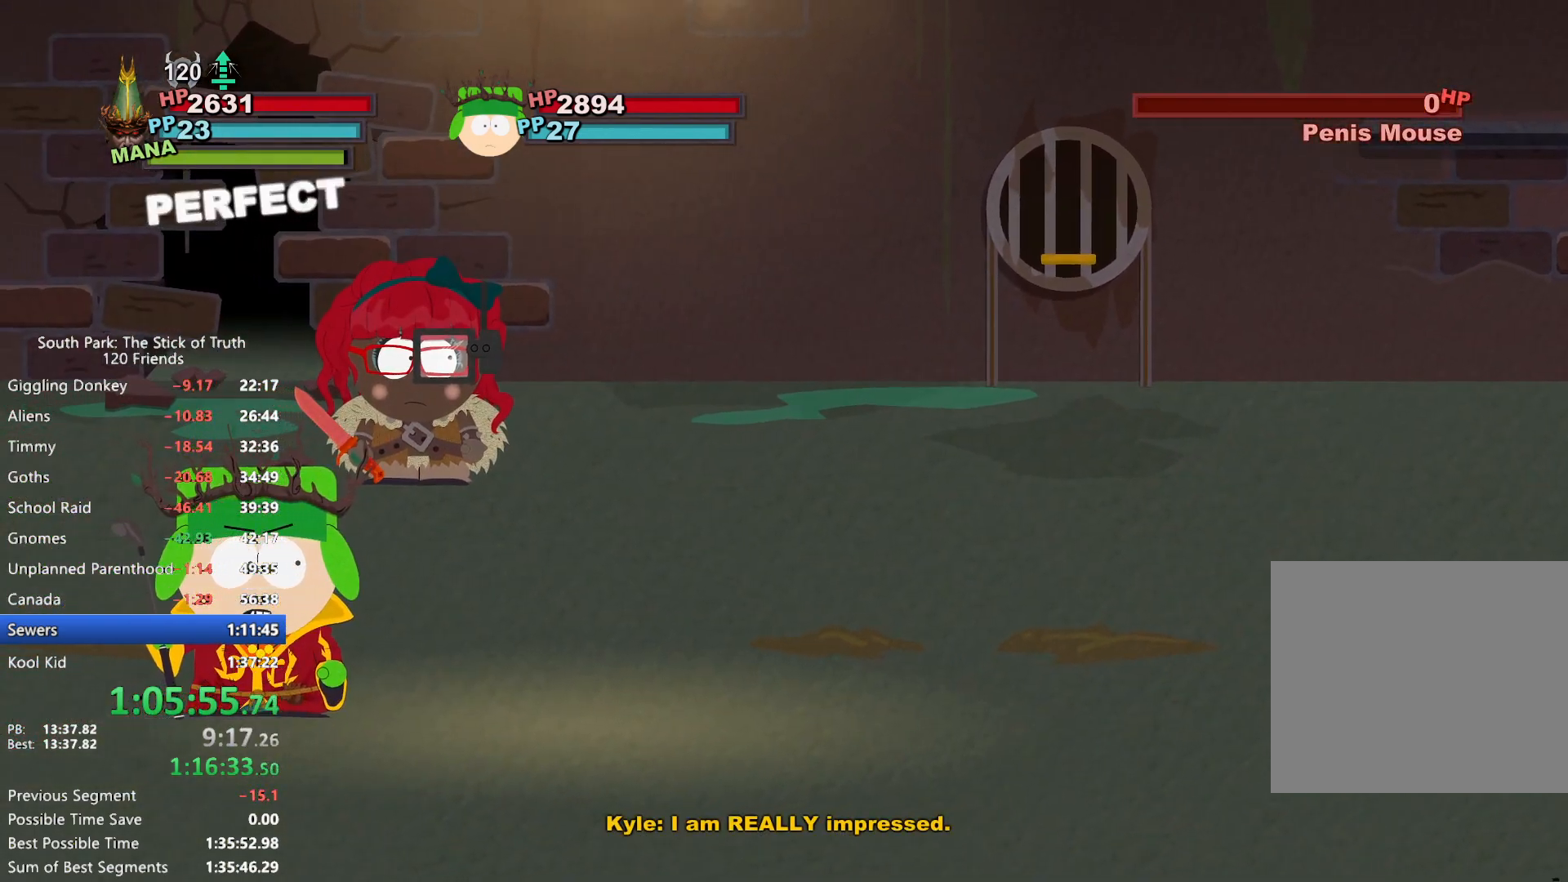
{"dt_ms": 500, "buttons": [], "left_stick": "center", "right_stick": "center", "events": []}
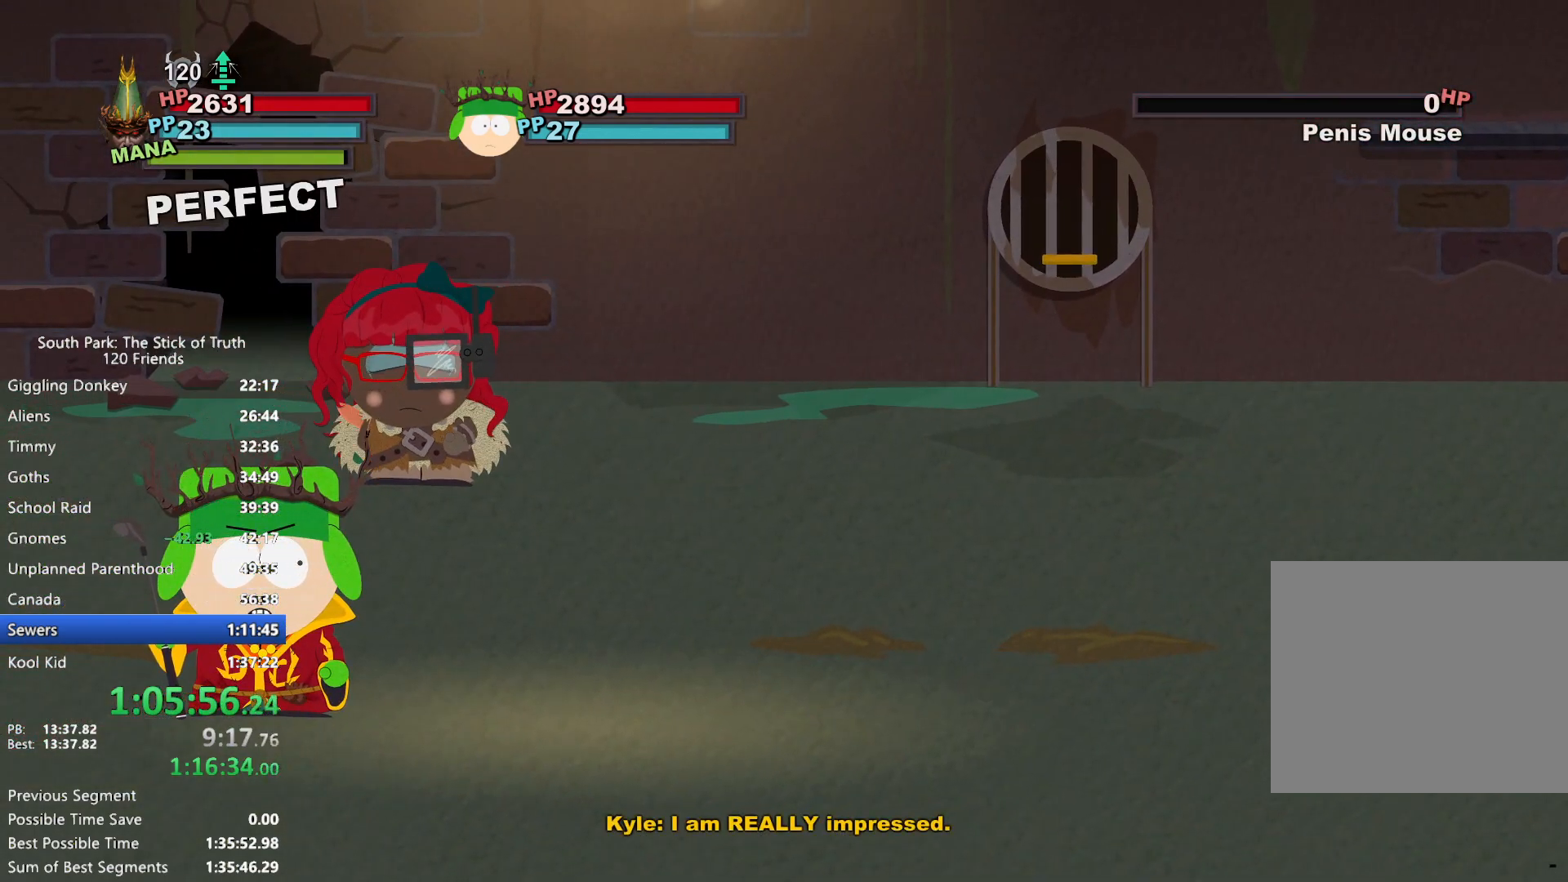
{"dt_ms": 500, "buttons": [], "left_stick": "center", "right_stick": "center", "events": []}
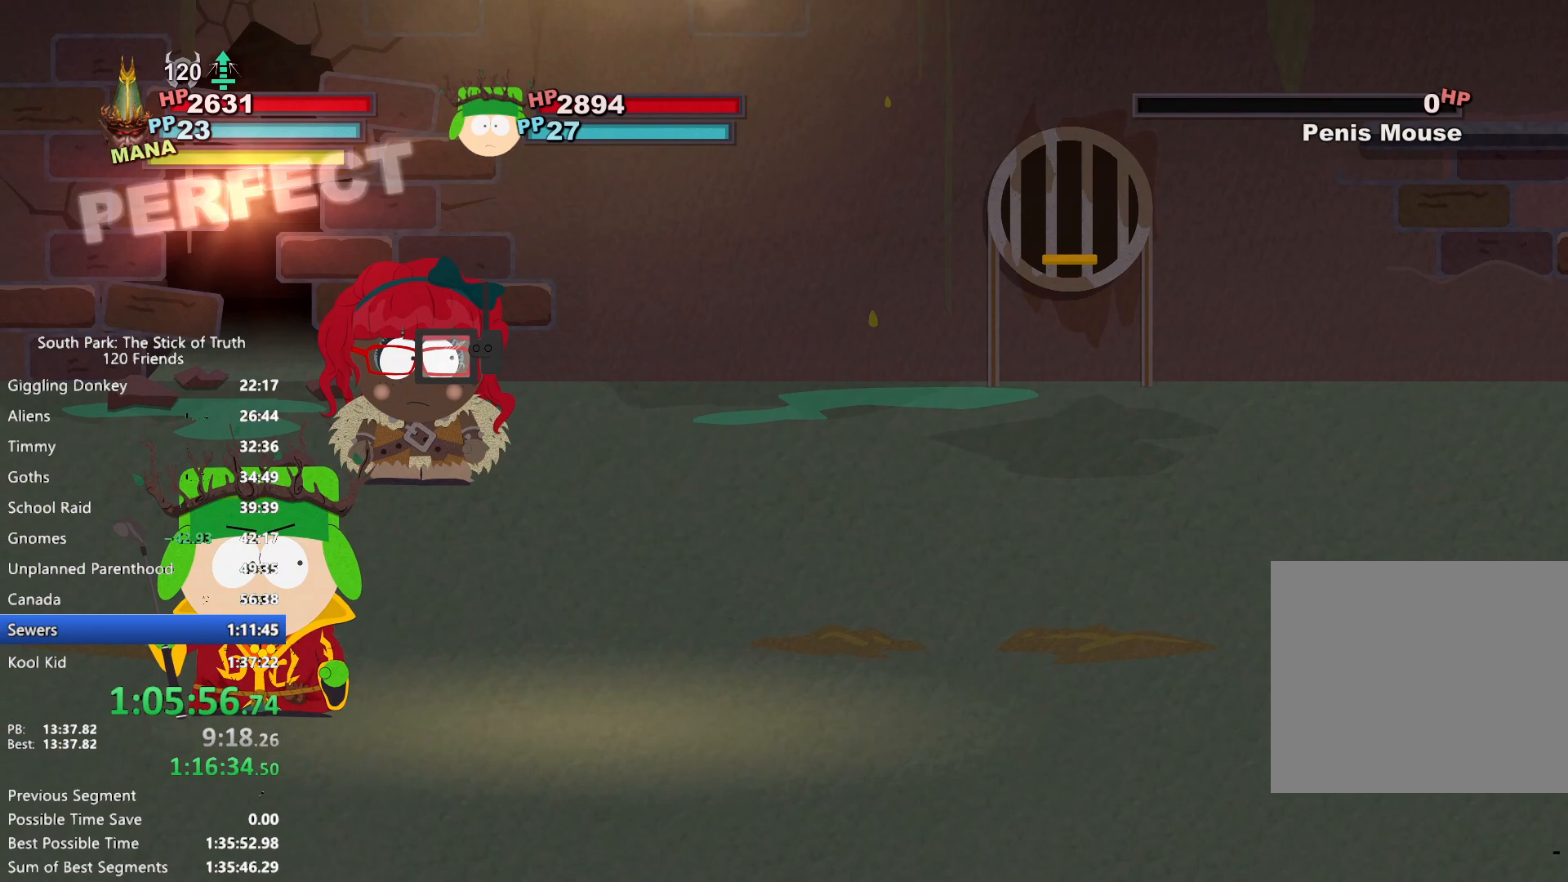
{"dt_ms": 500, "buttons": [], "left_stick": "center", "right_stick": "center", "events": []}
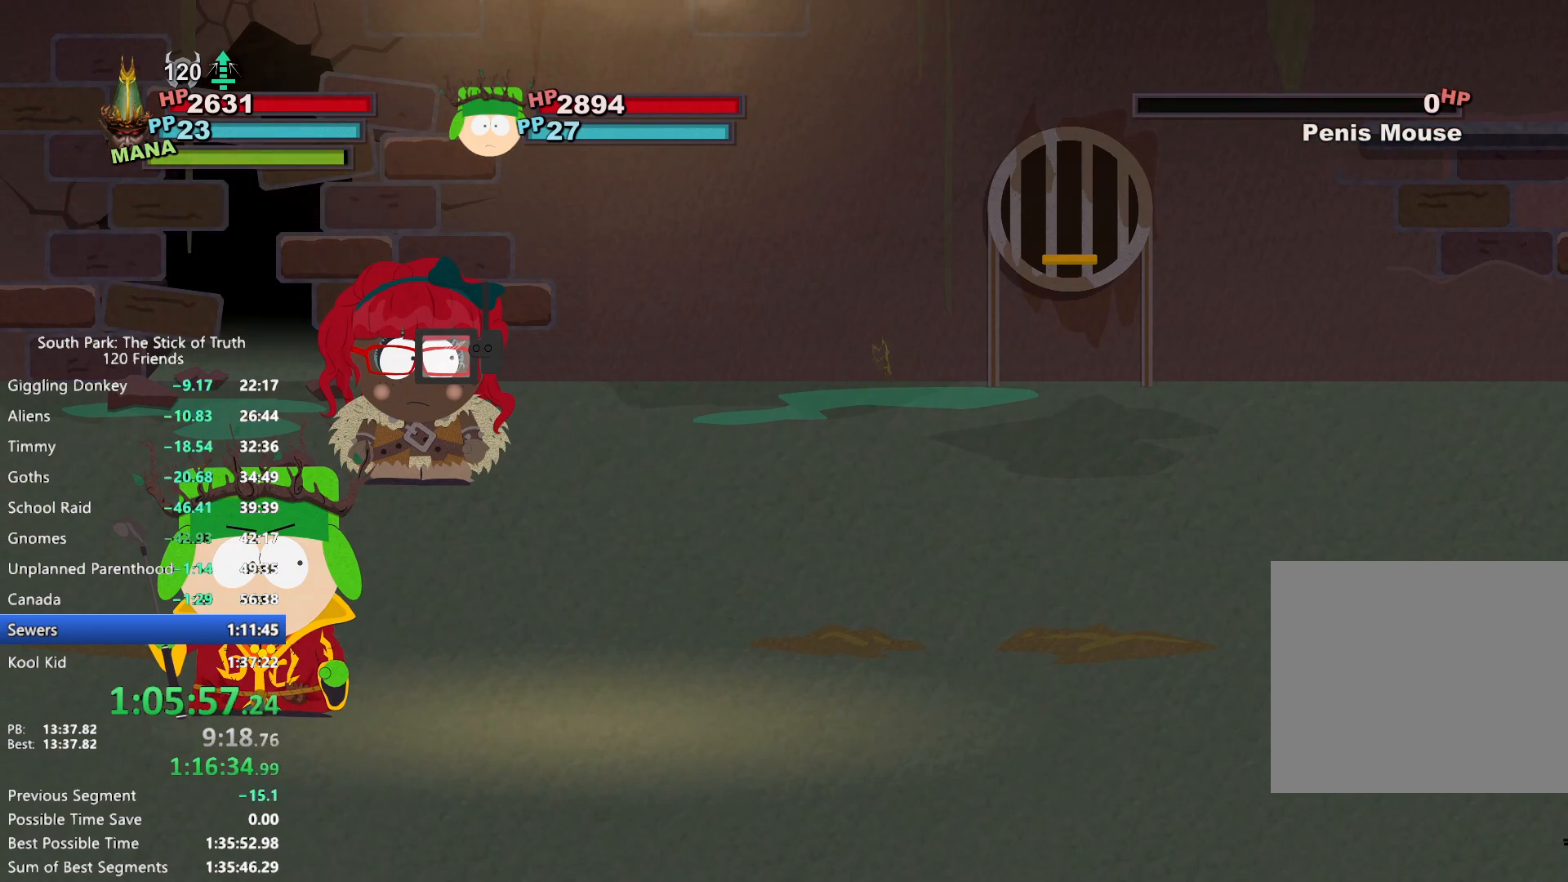
{"dt_ms": 500, "buttons": [], "left_stick": "center", "right_stick": "center", "events": []}
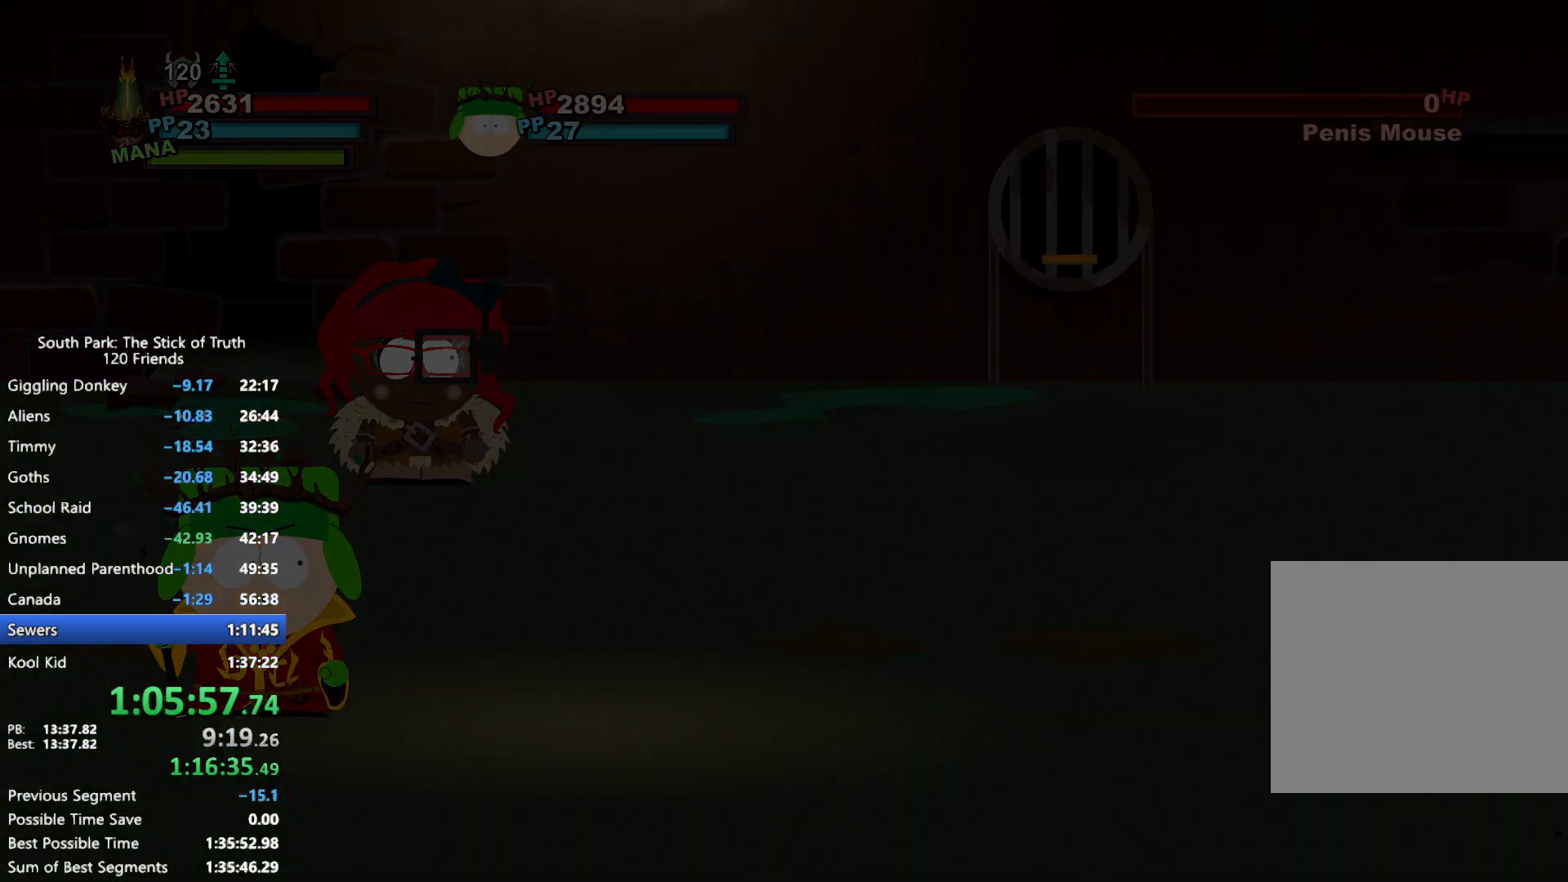
{"dt_ms": 500, "buttons": ["B"], "left_stick": "right", "right_stick": "center", "events": [[417, "B", "down"], [417, "left_stick", "right"]]}
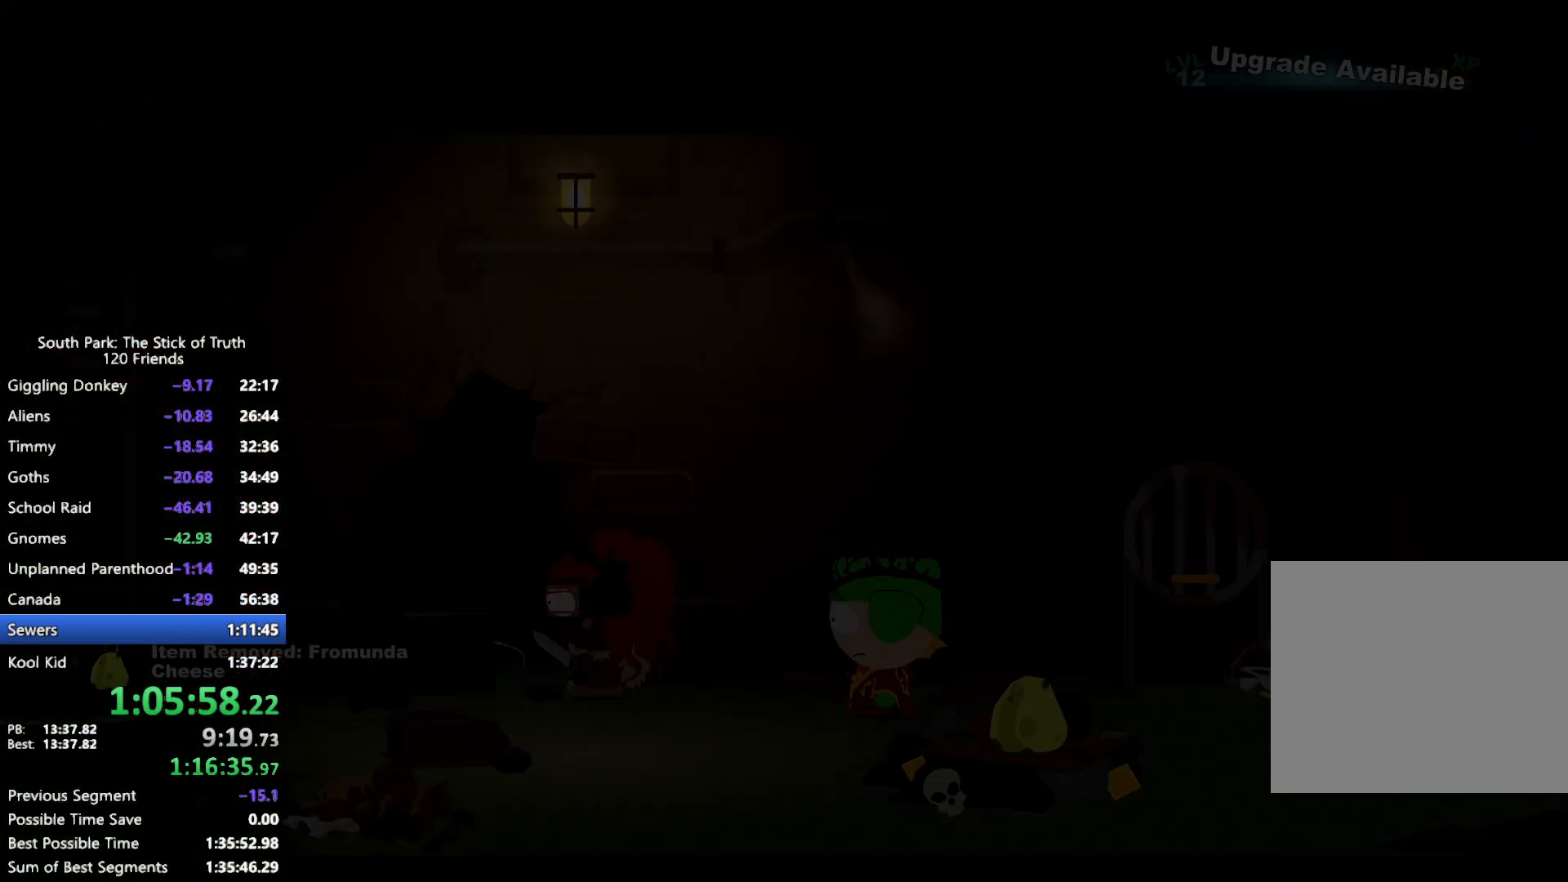
{"dt_ms": 500, "buttons": ["B"], "left_stick": "right", "right_stick": "center", "events": []}
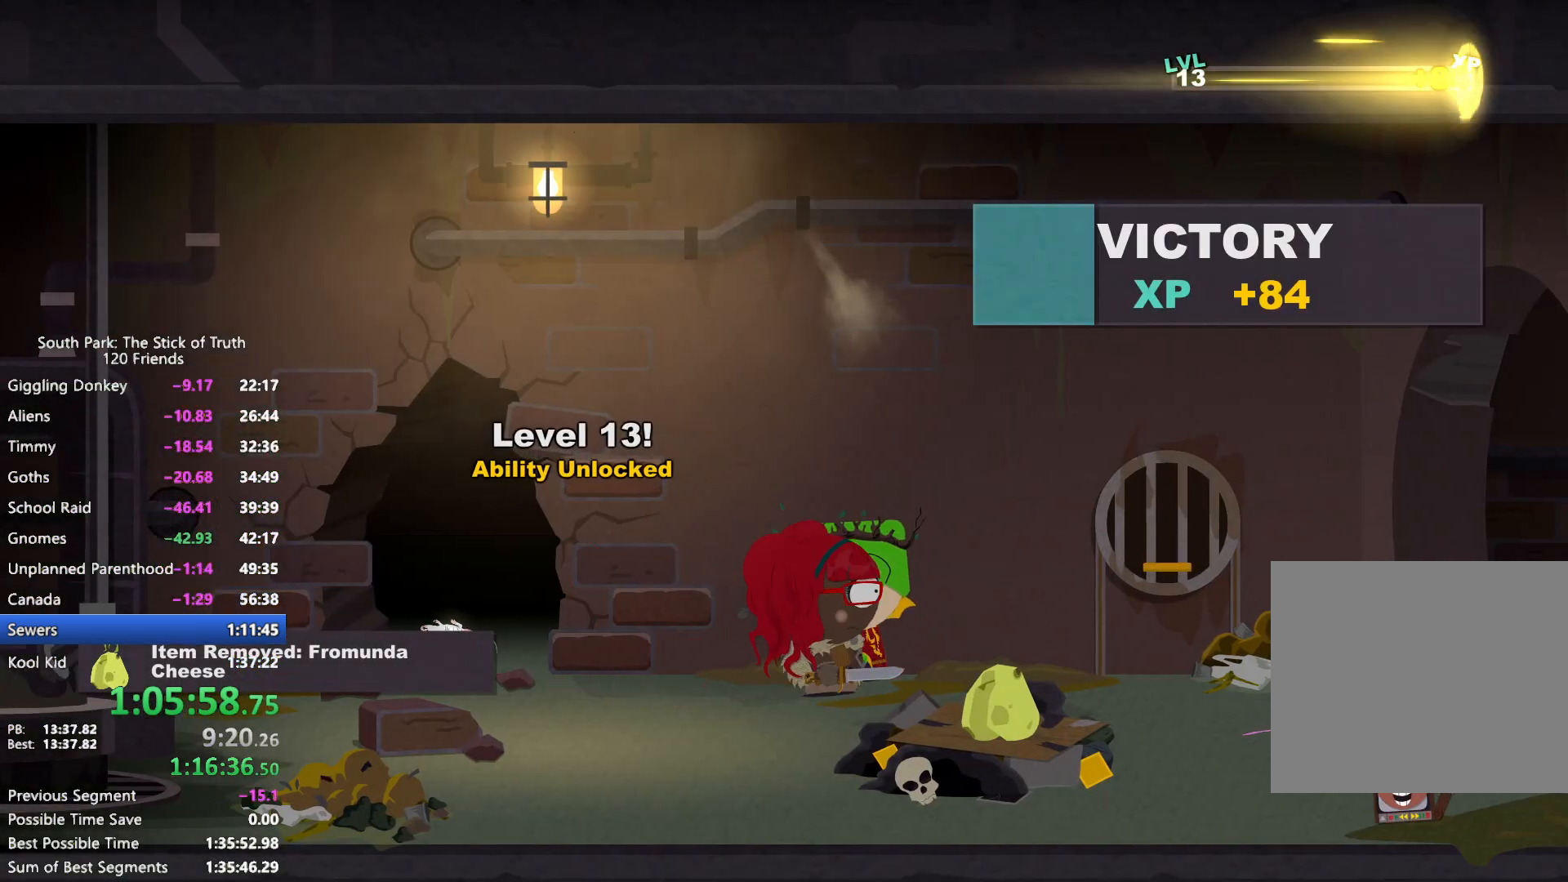
{"dt_ms": 500, "buttons": ["B"], "left_stick": "right", "right_stick": "center", "events": []}
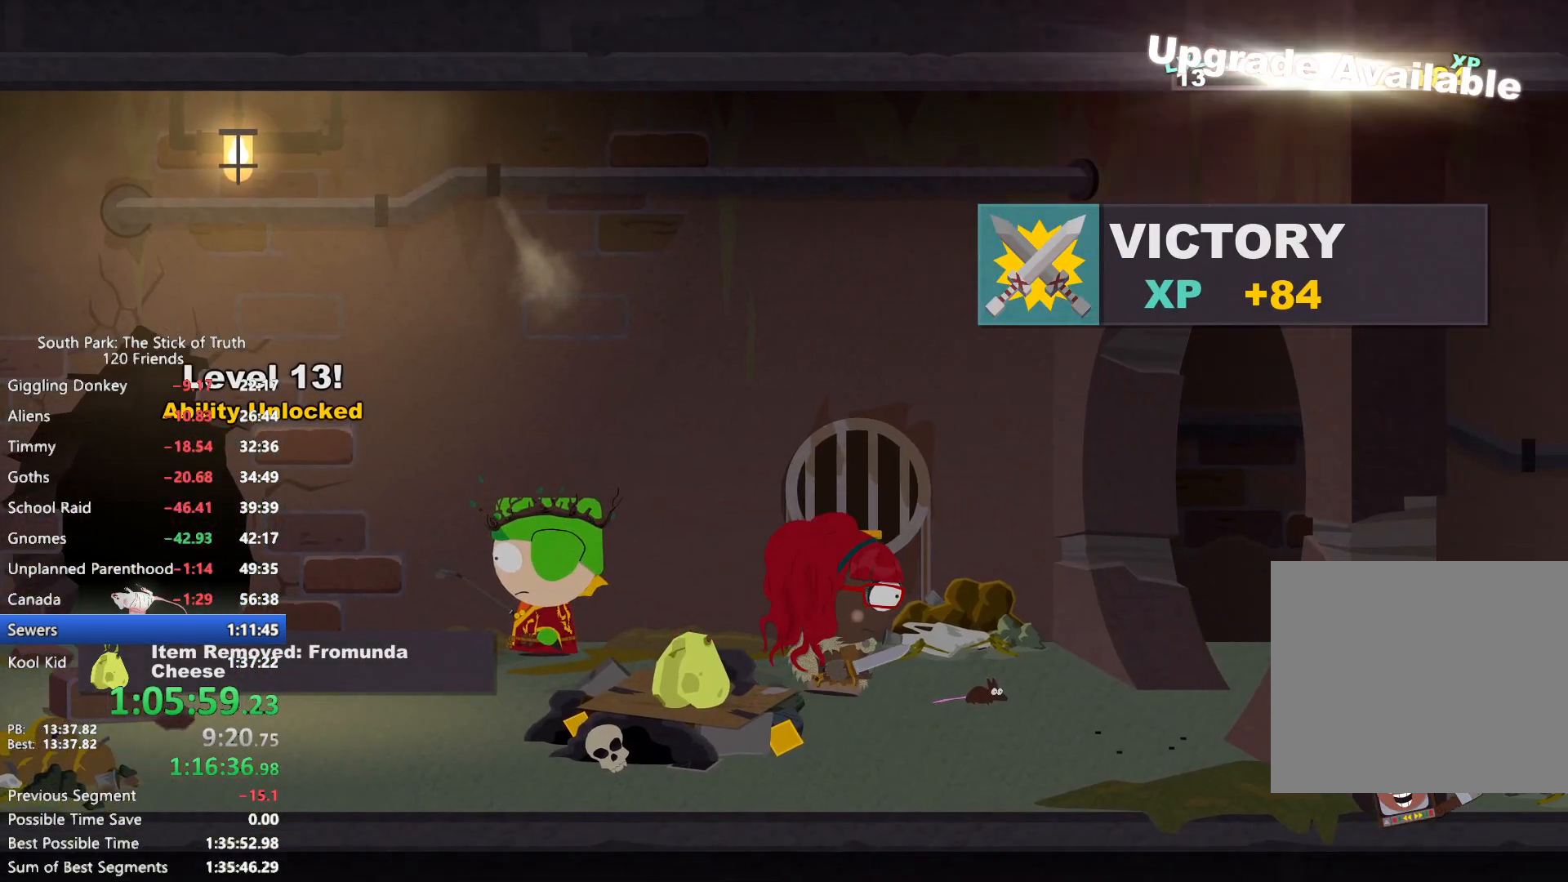
{"dt_ms": 500, "buttons": ["B"], "left_stick": "right", "right_stick": "center", "events": []}
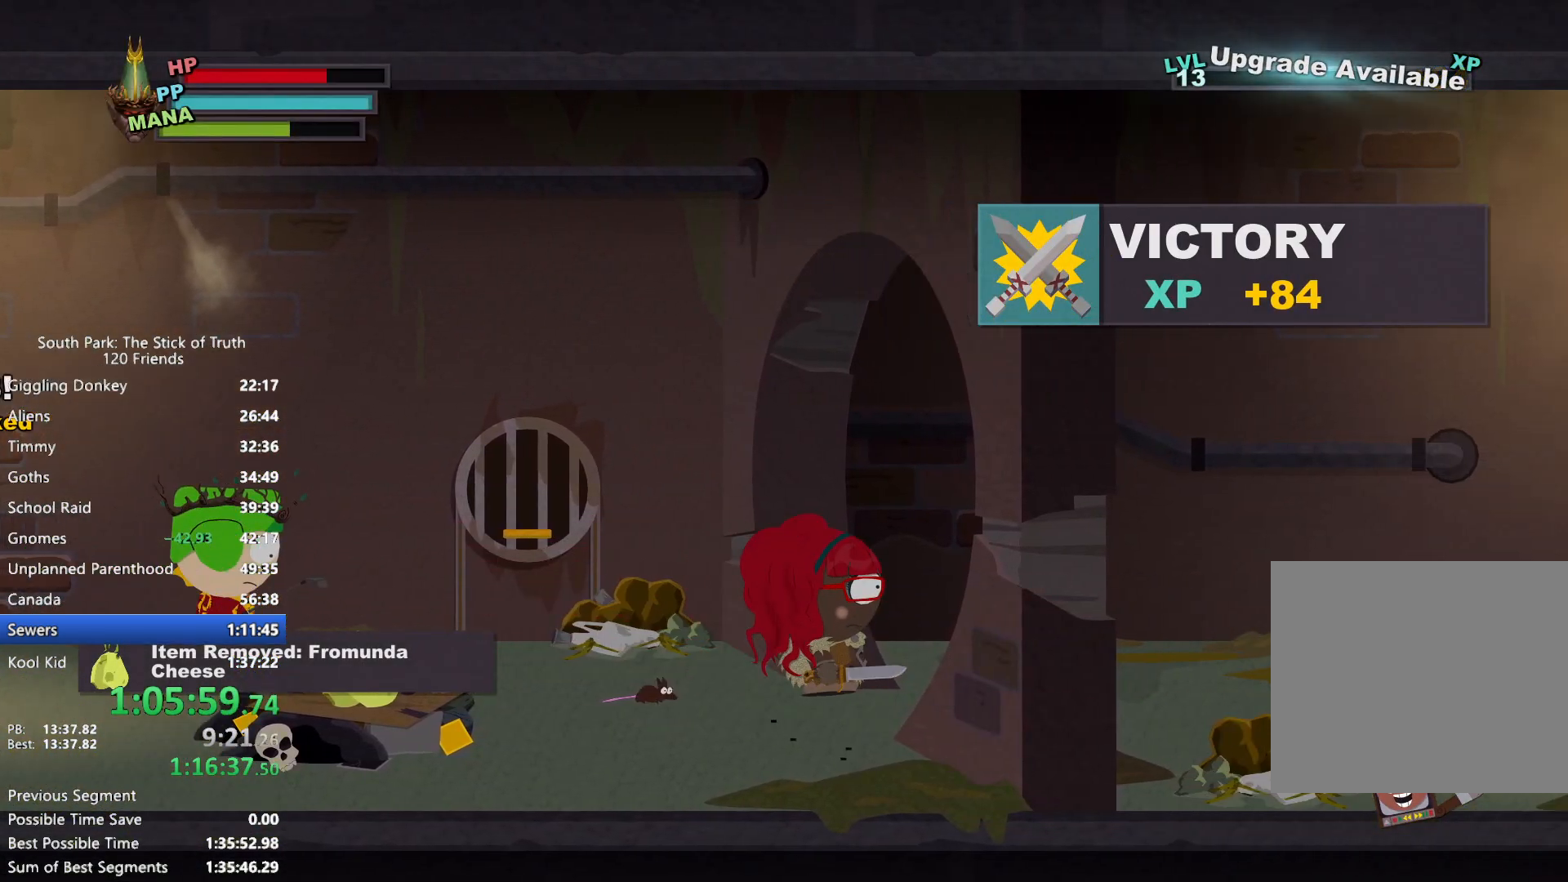
{"dt_ms": 500, "buttons": ["B"], "left_stick": "right", "right_stick": "center", "events": []}
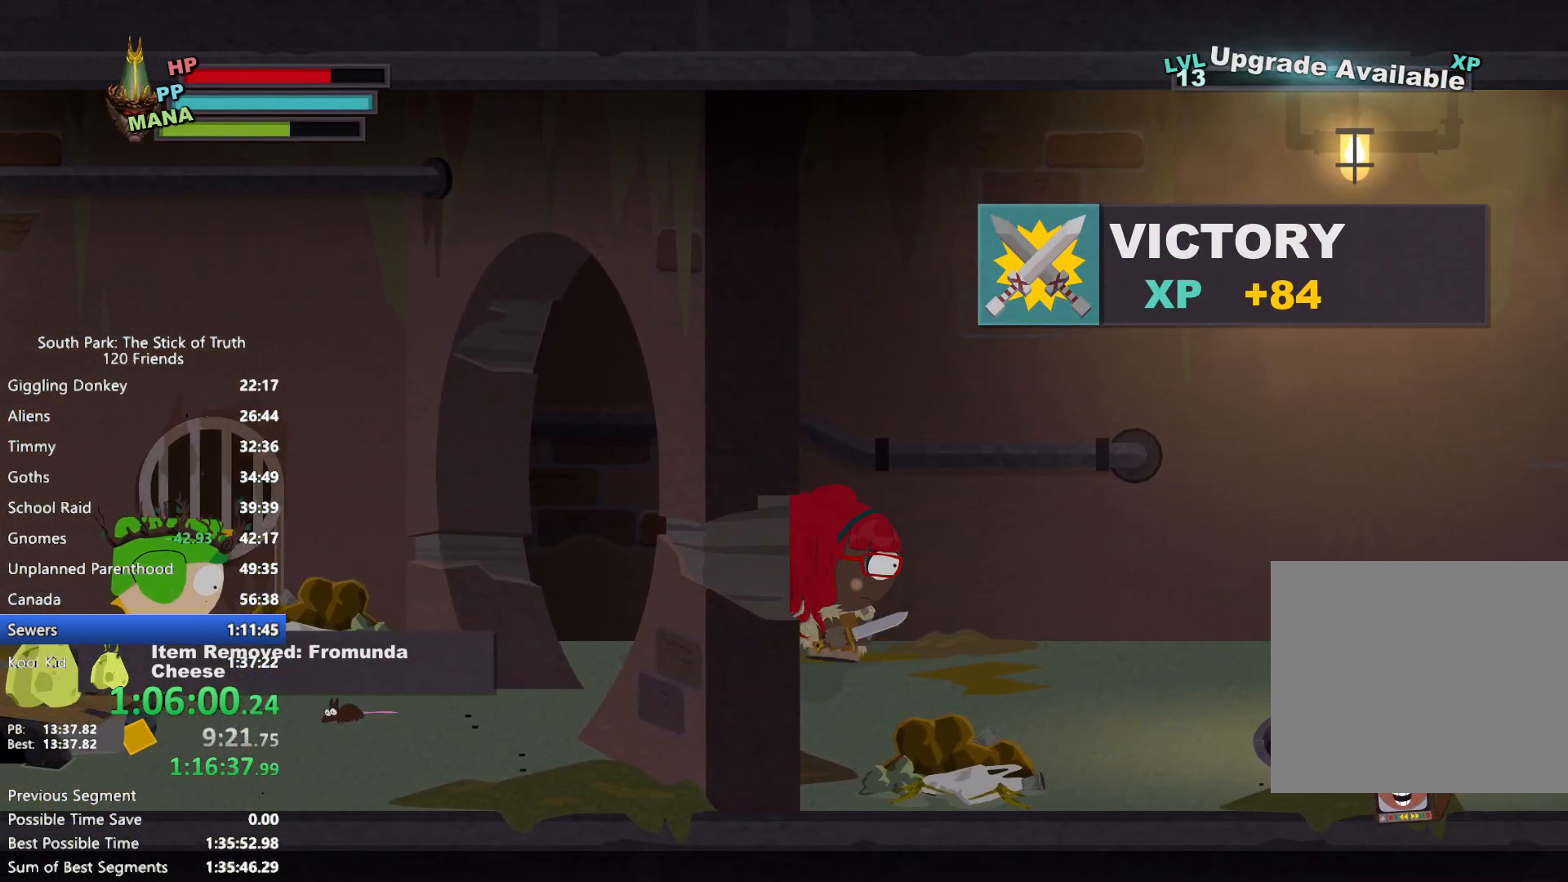
{"dt_ms": 500, "buttons": ["B"], "left_stick": "right", "right_stick": "center", "events": []}
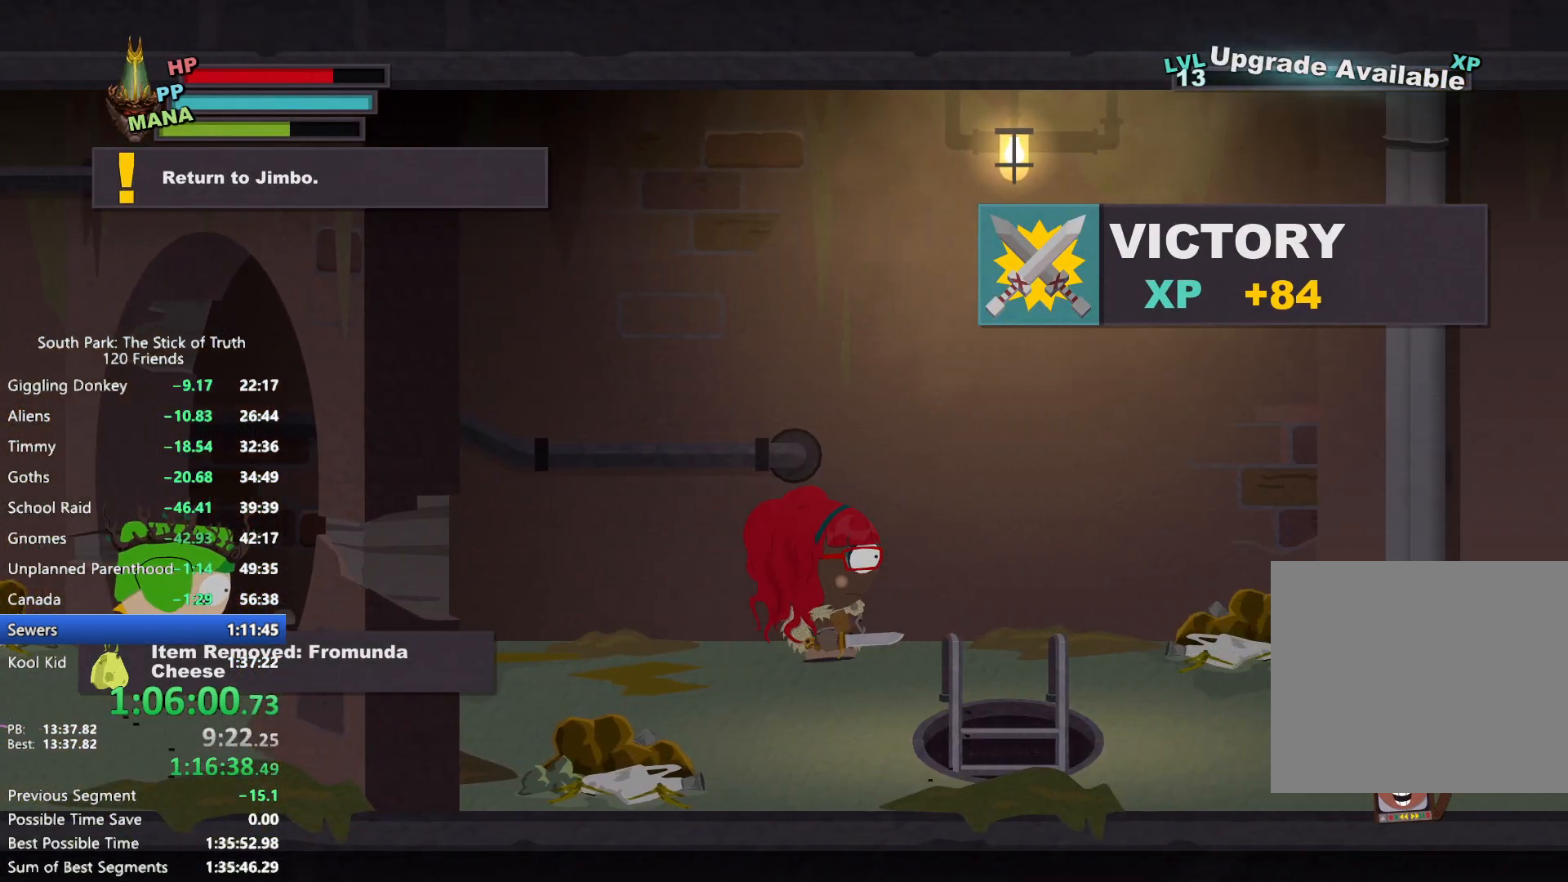
{"dt_ms": 500, "buttons": [], "left_stick": "down", "right_stick": "center", "events": [[167, "left_stick", "down-right"], [300, "left_stick", "down"], [433, "B", "up"]]}
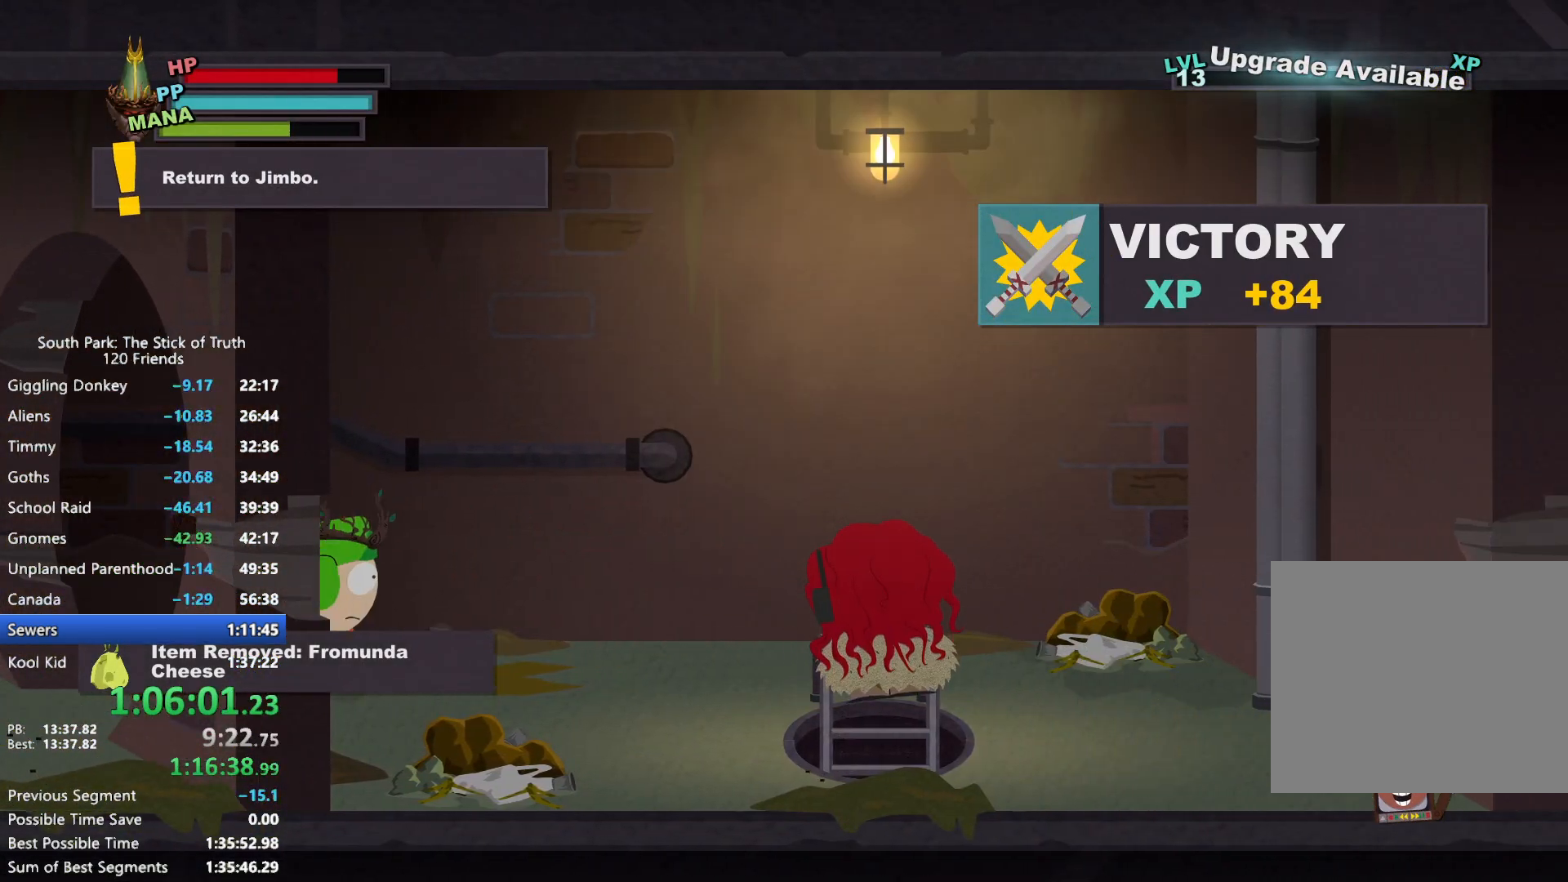
{"dt_ms": 500, "buttons": [], "left_stick": "down", "right_stick": "center", "events": []}